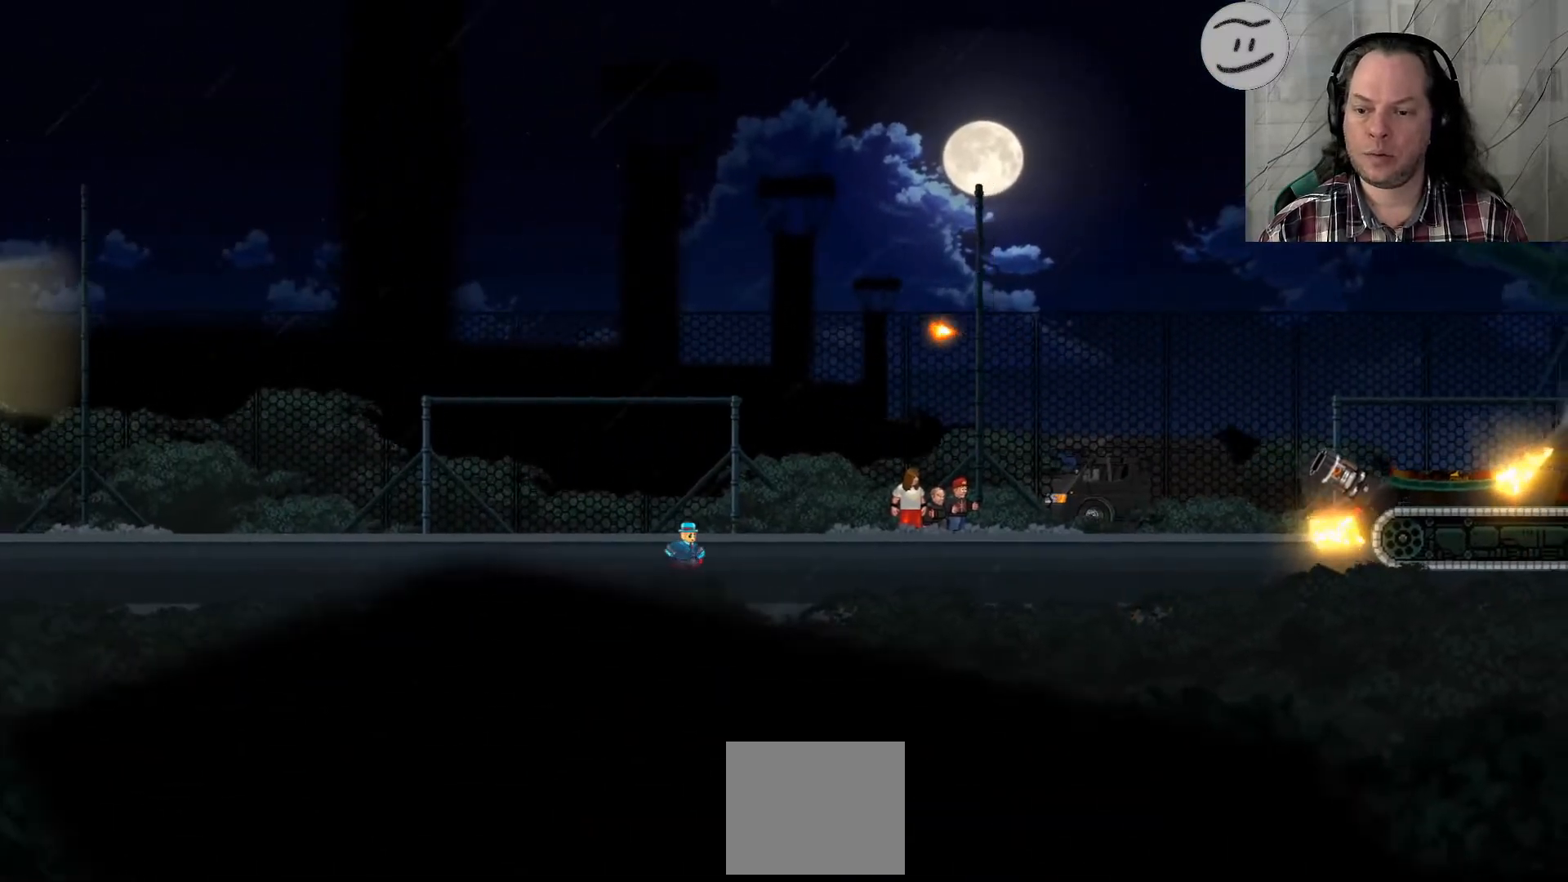
Gameplay with a controller (PlayStation layout); each line is a JSON object with the inputs held at the frame after it. "events" lists button and stick changes between this image and that frame as [ms after this image, input, new state], when the widget could be followed in between. Not read: R3.
{"buttons": ["SQUARE"], "left_stick": "right", "right_stick": "center", "events": []}
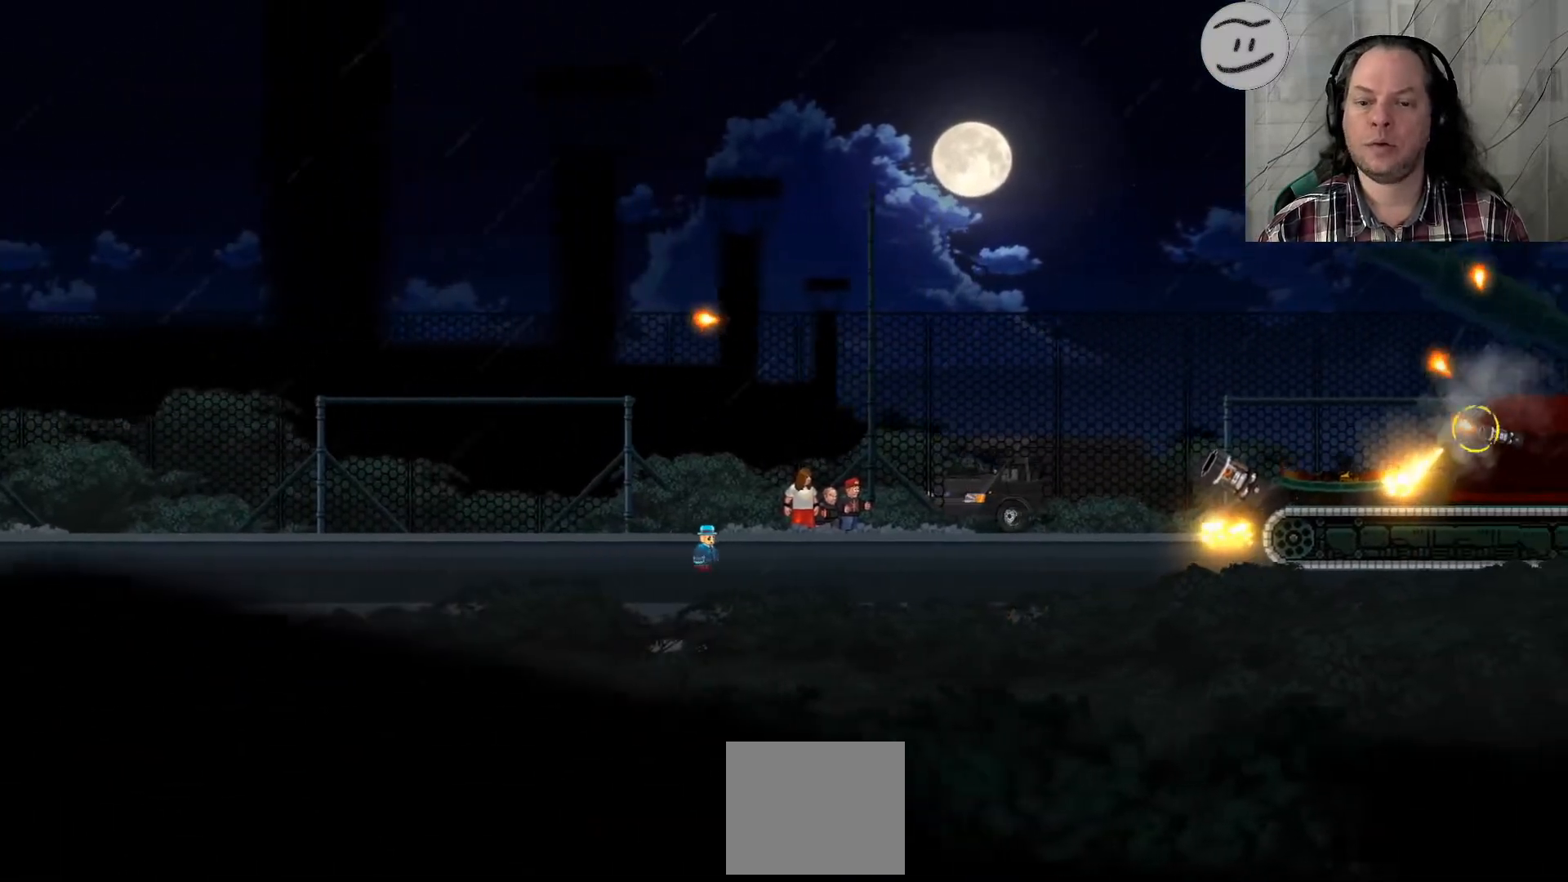
{"buttons": [], "left_stick": "center", "right_stick": "center", "events": [[267, "SQUARE", "up"], [333, "left_stick", "center"]]}
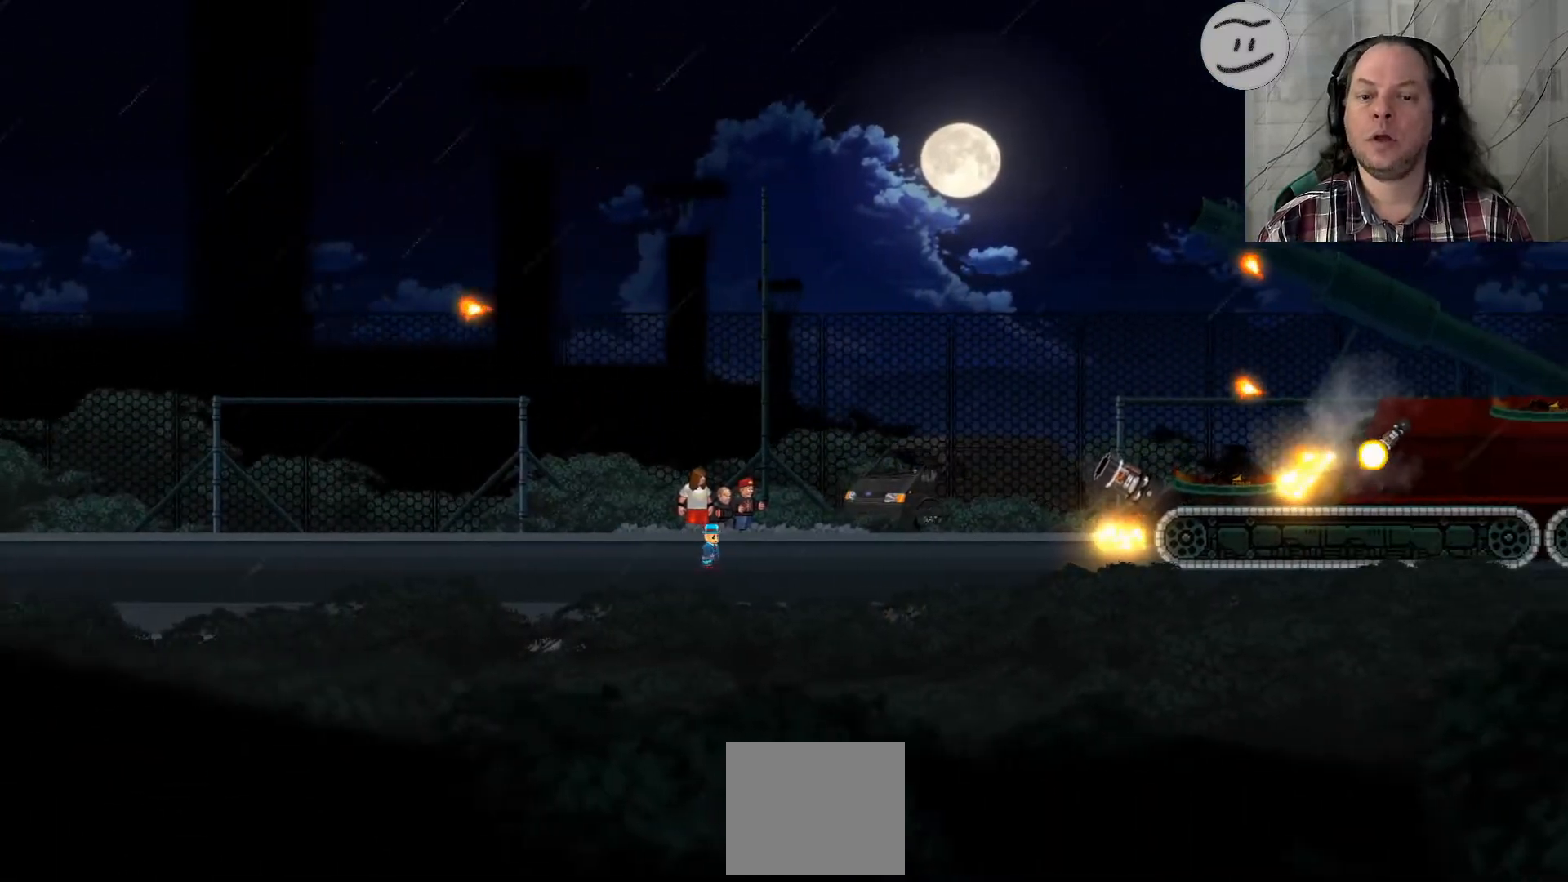
{"buttons": [], "left_stick": "center", "right_stick": "center", "events": []}
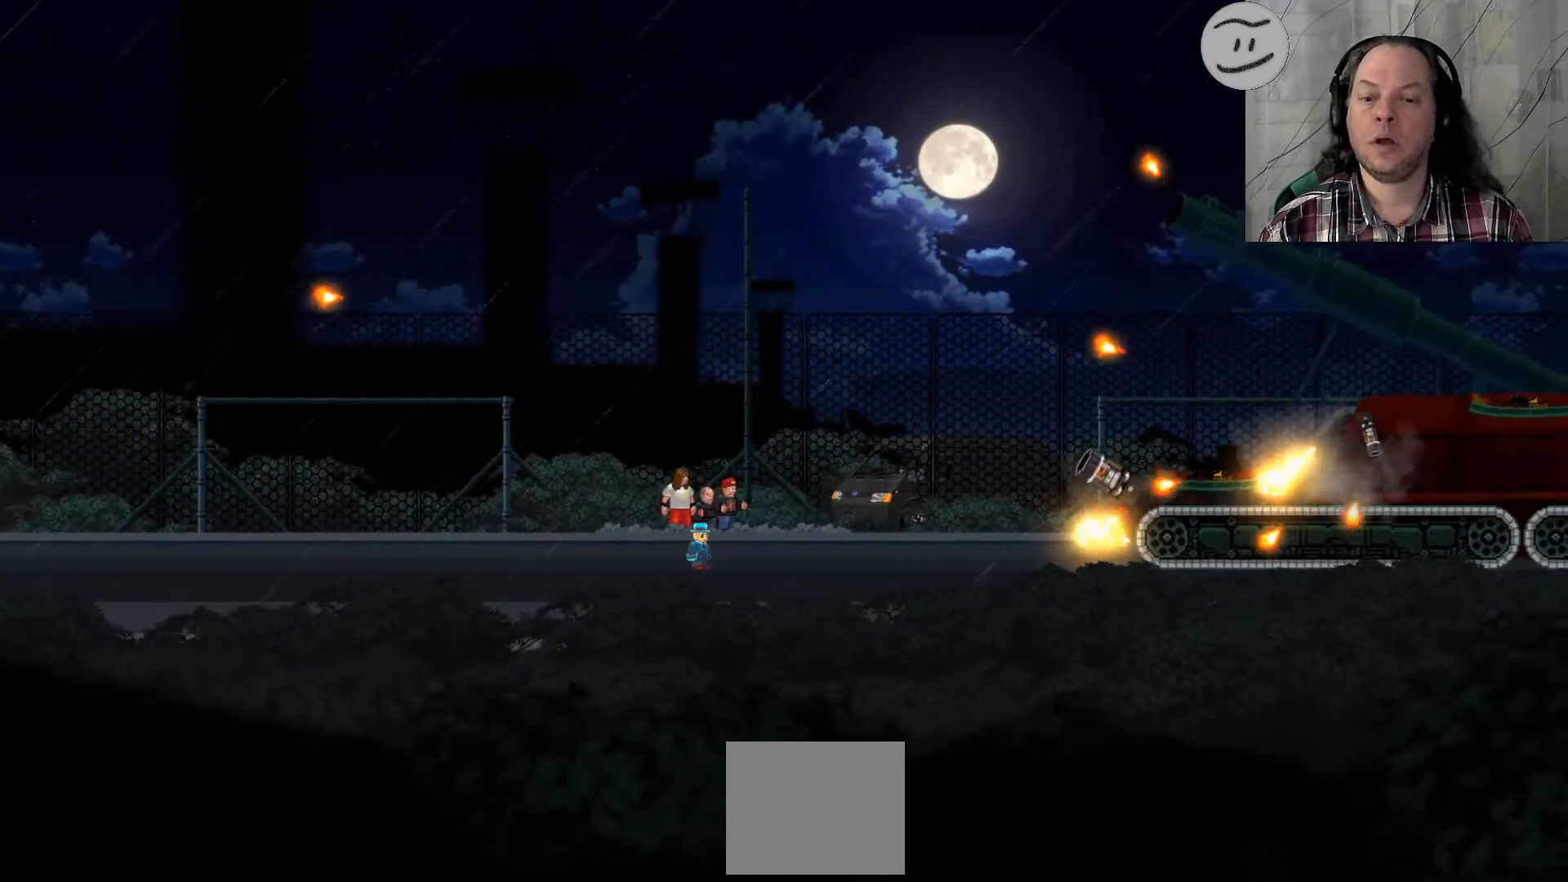
{"buttons": [], "left_stick": "center", "right_stick": "center", "events": []}
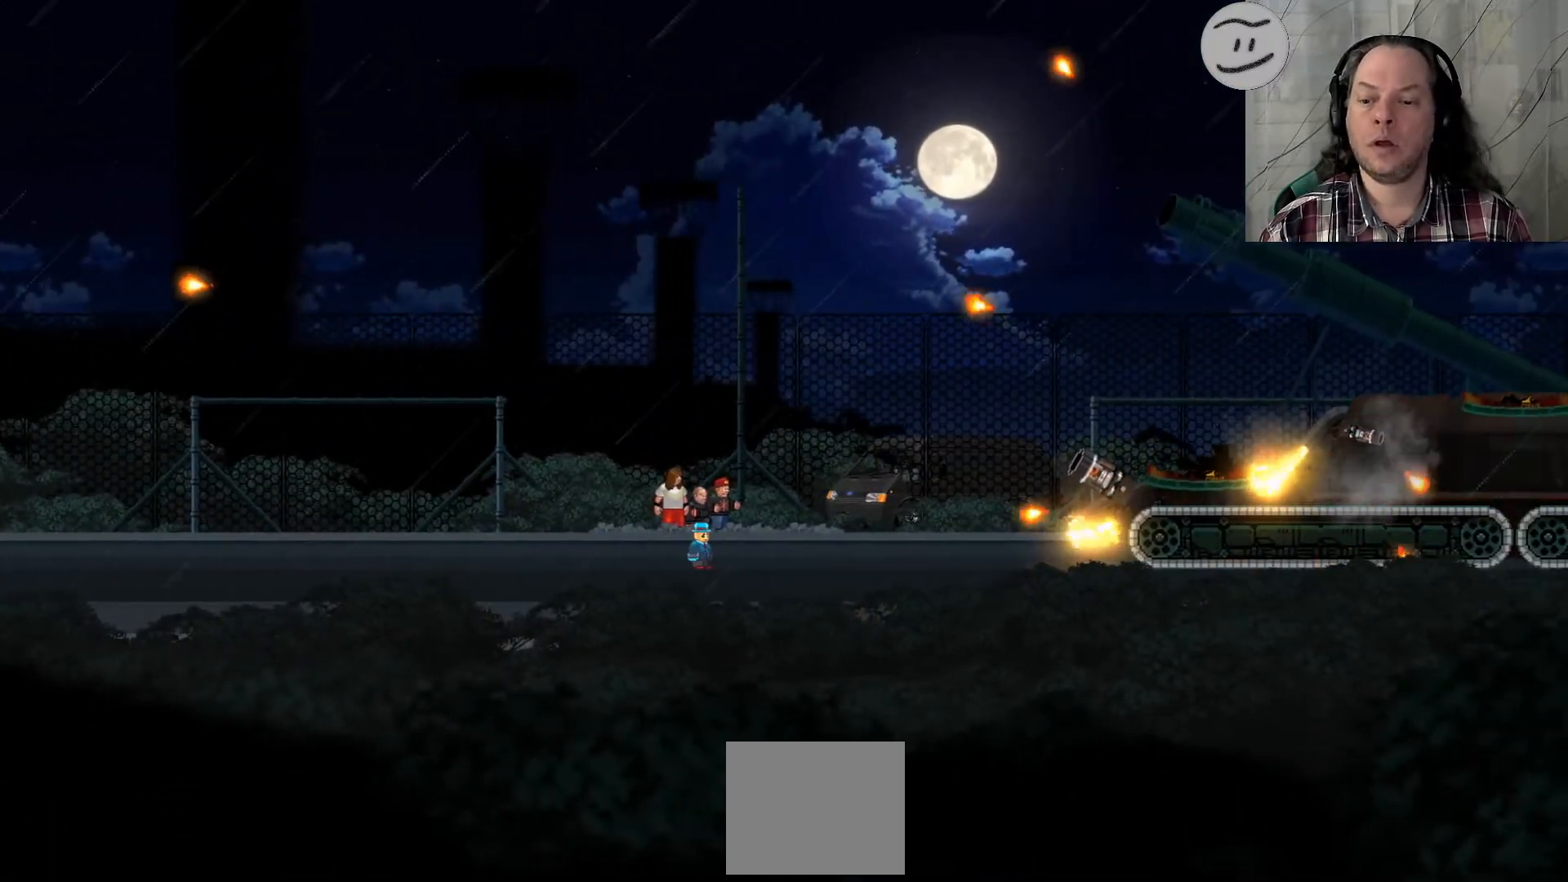
{"buttons": ["SQUARE"], "left_stick": "center", "right_stick": "center", "events": [[200, "SQUARE", "down"]]}
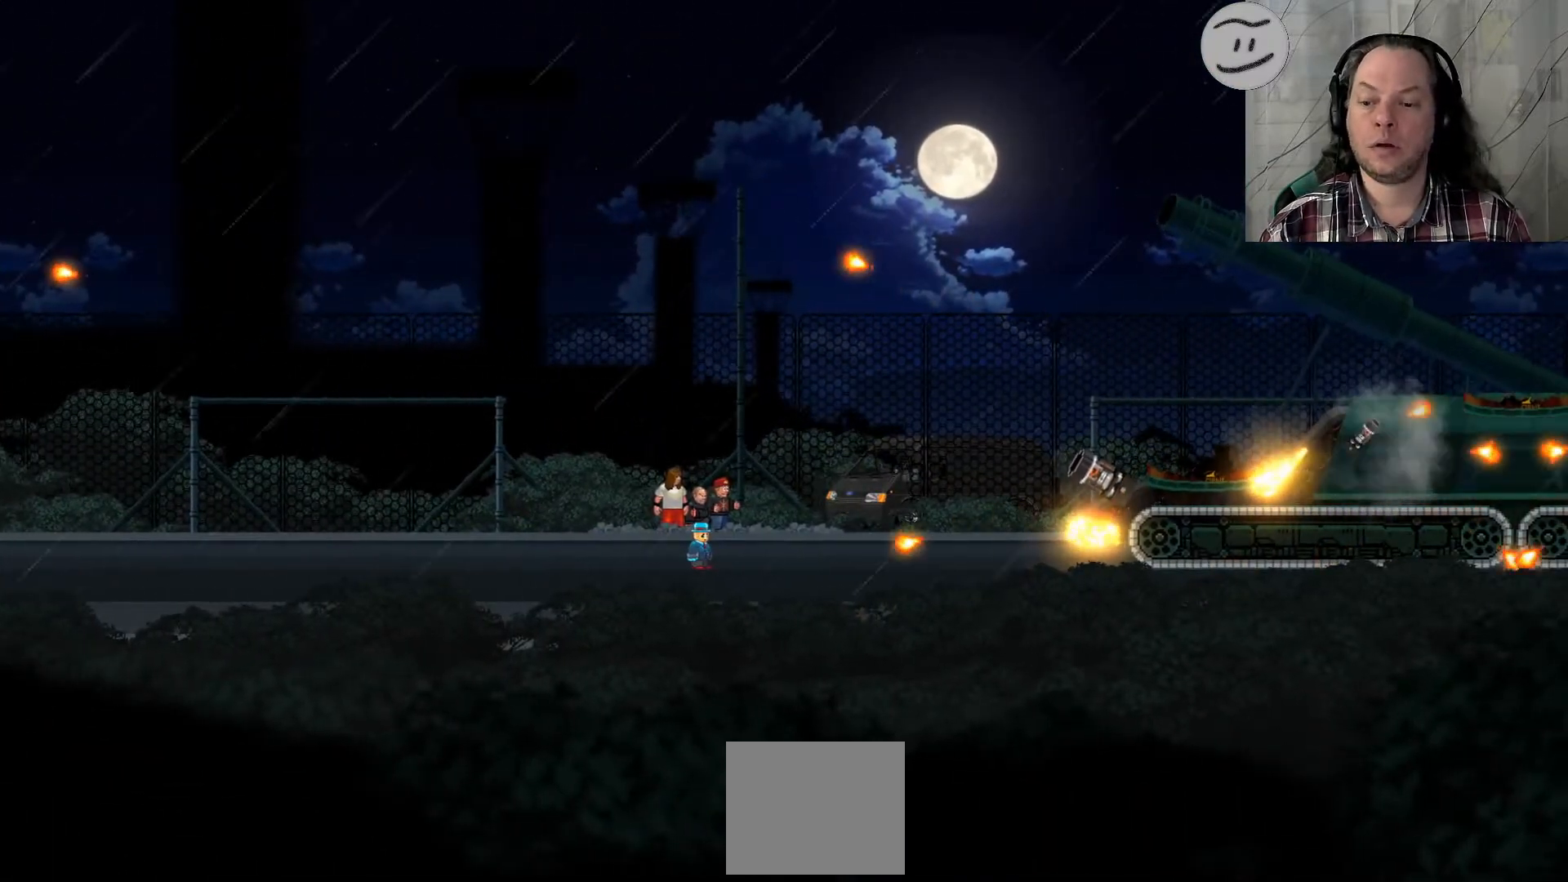
{"buttons": ["CROSS", "SQUARE"], "left_stick": "right", "right_stick": "center", "events": [[167, "left_stick", "right"], [200, "CROSS", "down"]]}
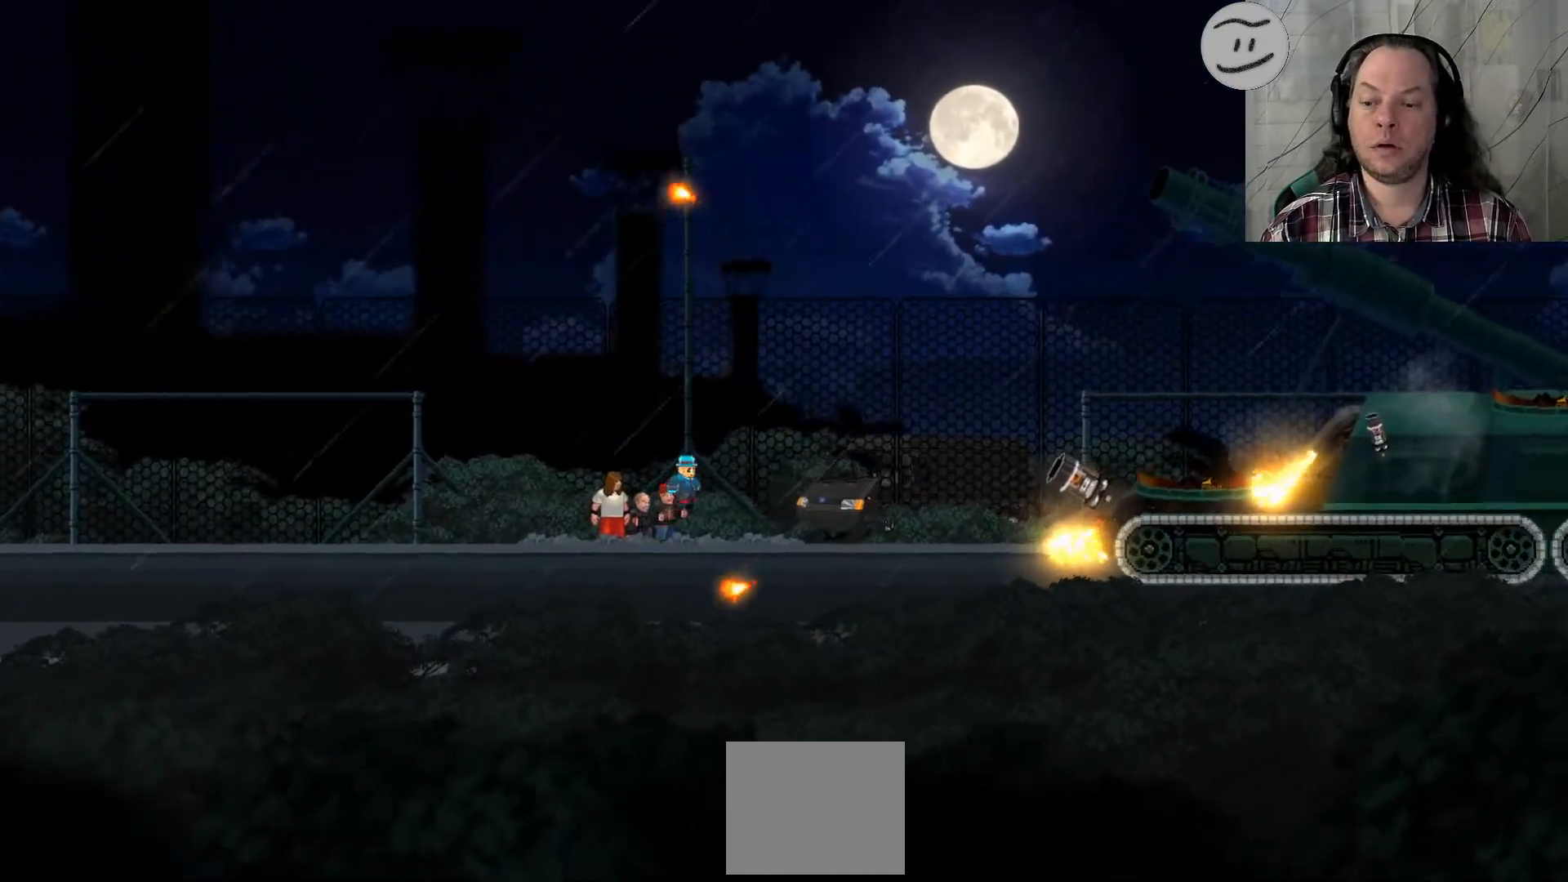
{"buttons": ["SQUARE"], "left_stick": "center", "right_stick": "center", "events": [[100, "CROSS", "up"], [300, "left_stick", "center"]]}
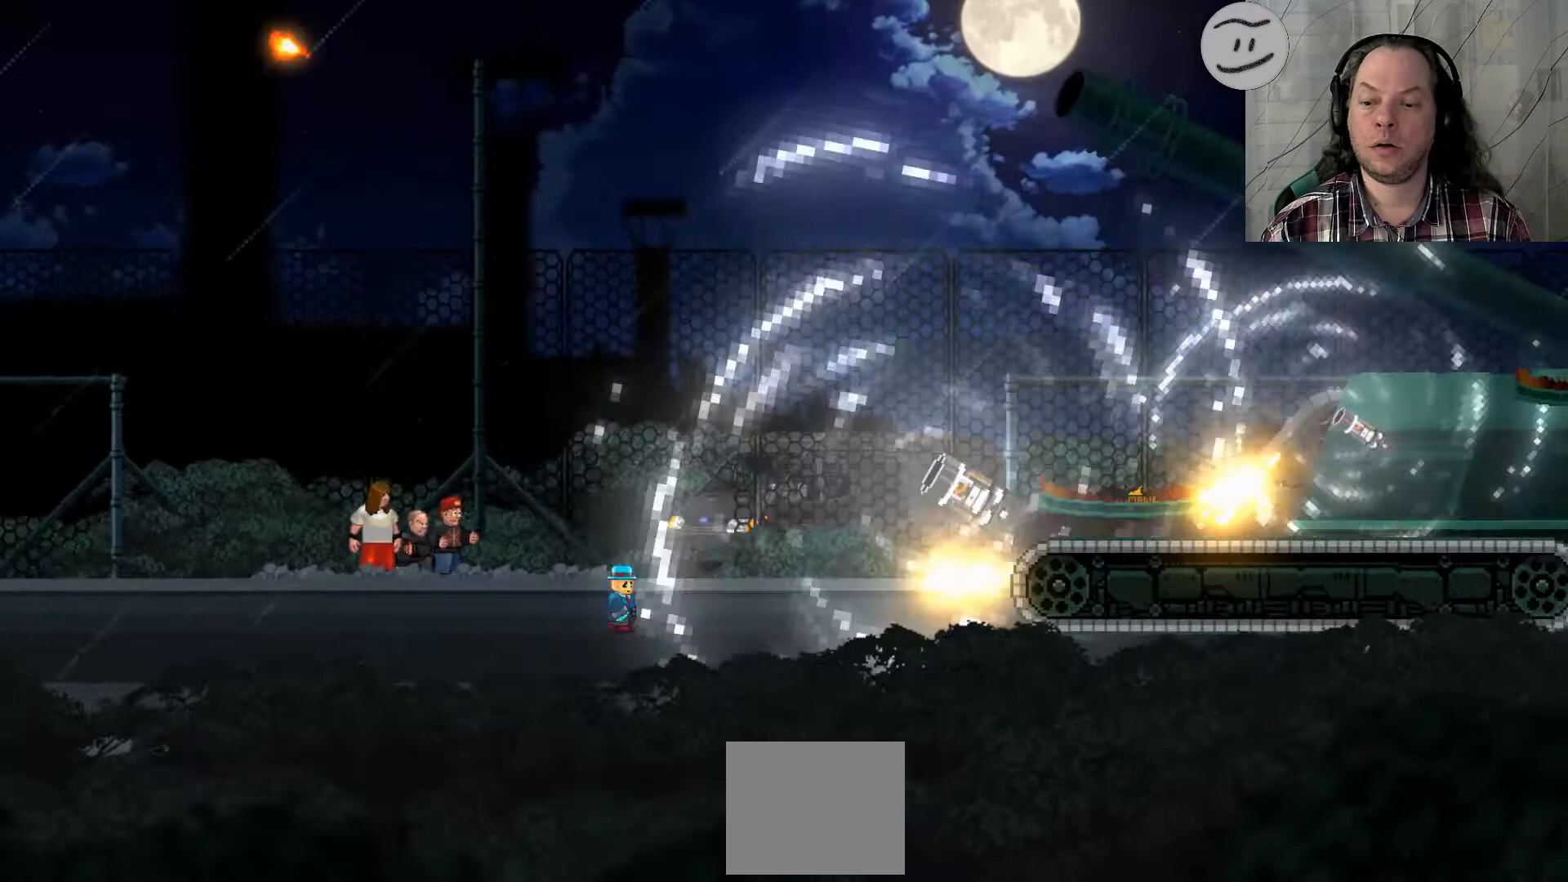
{"buttons": ["SQUARE"], "left_stick": "left", "right_stick": "center", "events": [[200, "left_stick", "left"]]}
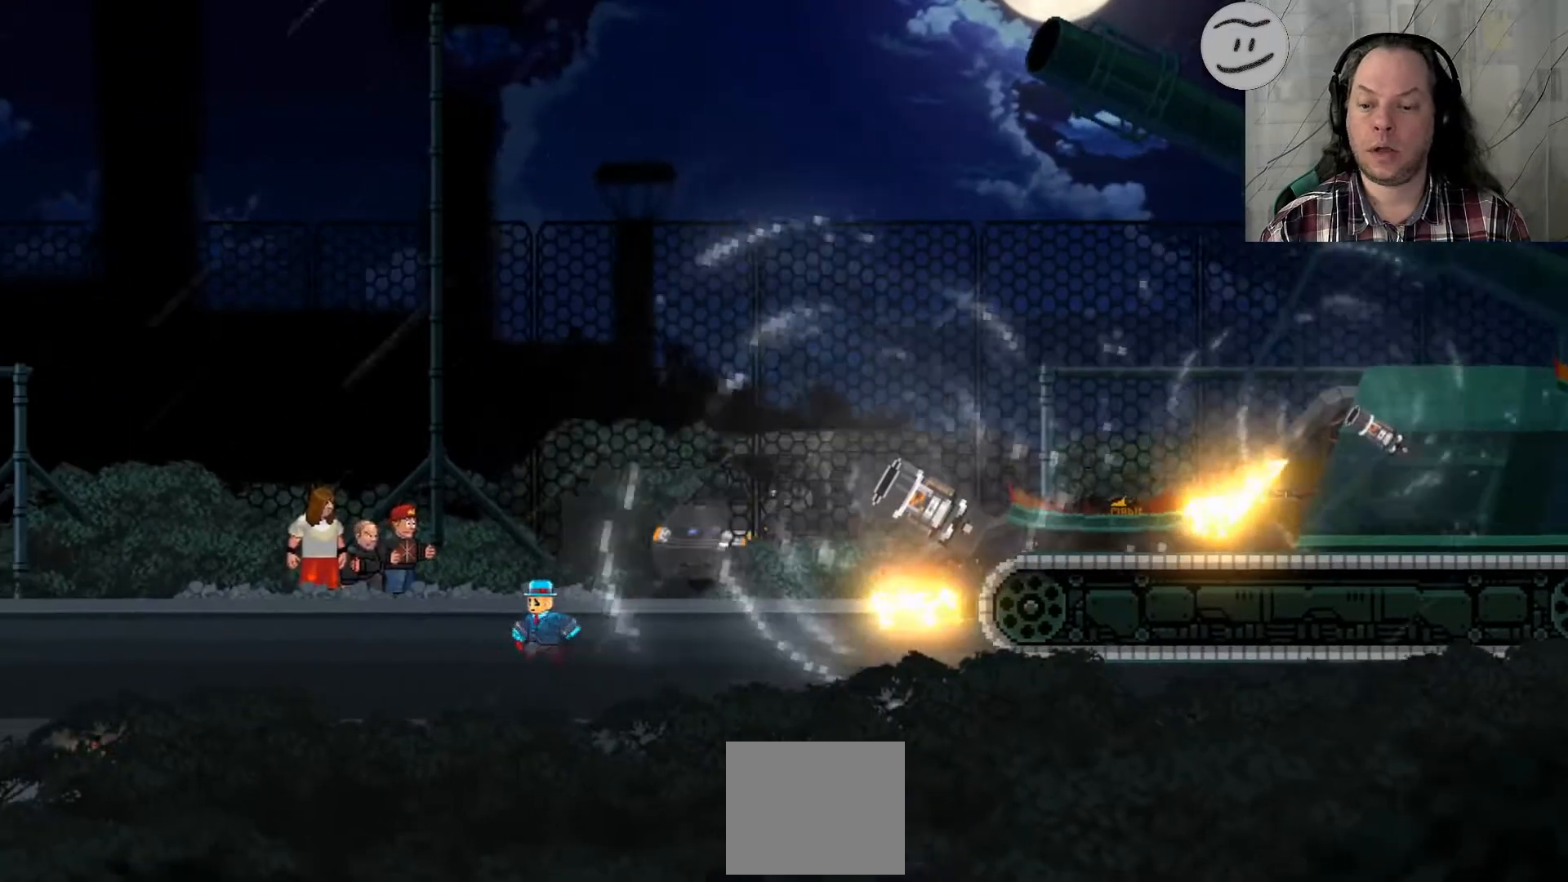
{"buttons": ["SQUARE"], "left_stick": "left", "right_stick": "center", "events": []}
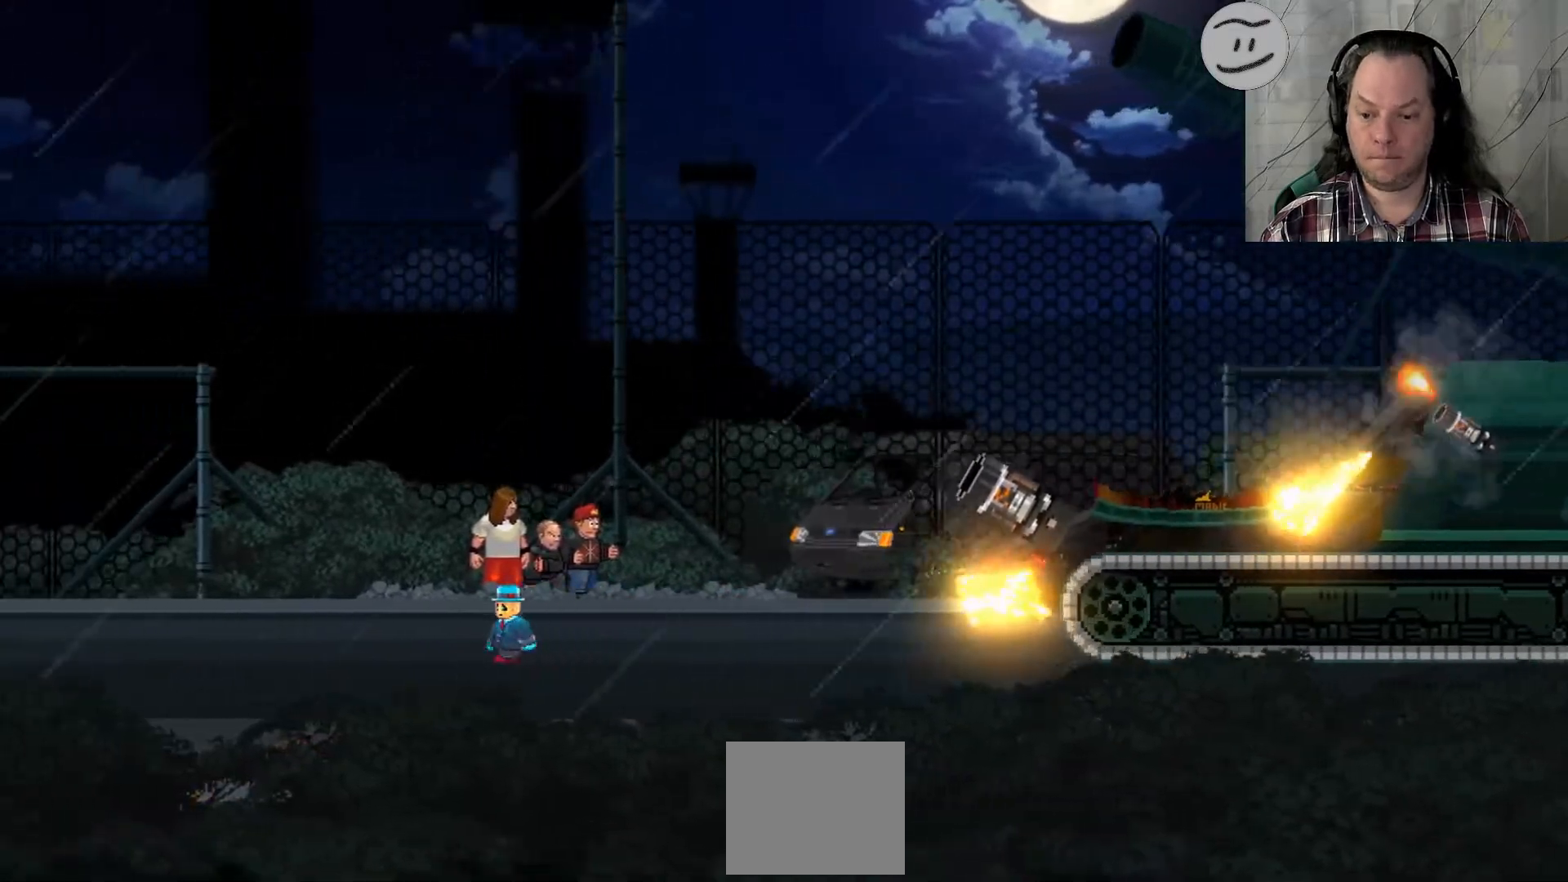
{"buttons": ["SQUARE"], "left_stick": "left", "right_stick": "center", "events": []}
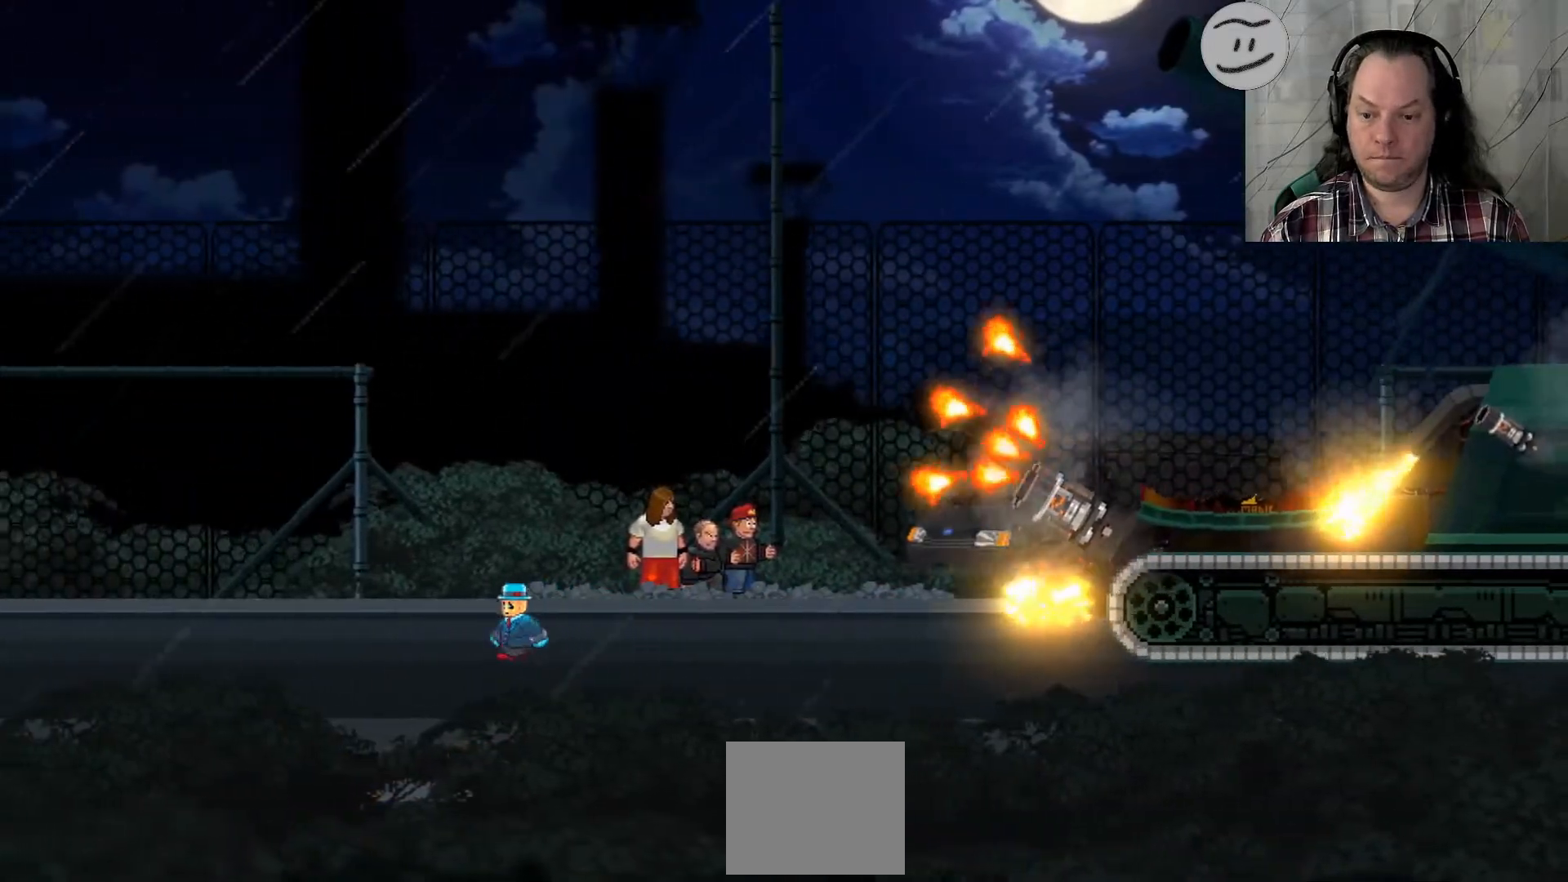
{"buttons": ["SQUARE"], "left_stick": "left", "right_stick": "center", "events": []}
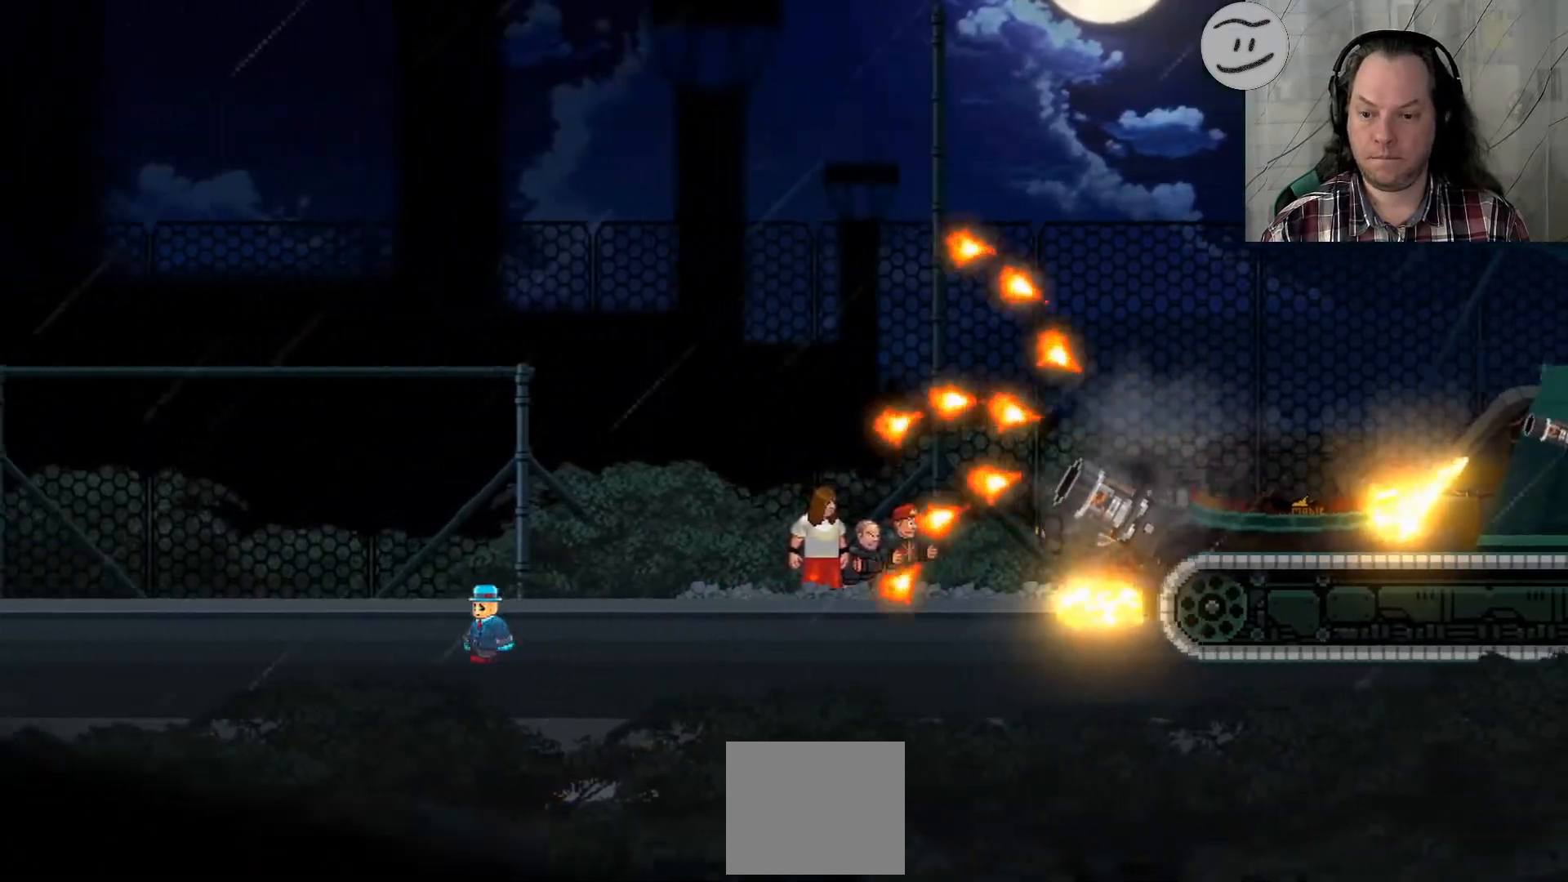
{"buttons": ["SQUARE"], "left_stick": "up-left", "right_stick": "center", "events": [[100, "left_stick", "center"], [500, "left_stick", "up-left"]]}
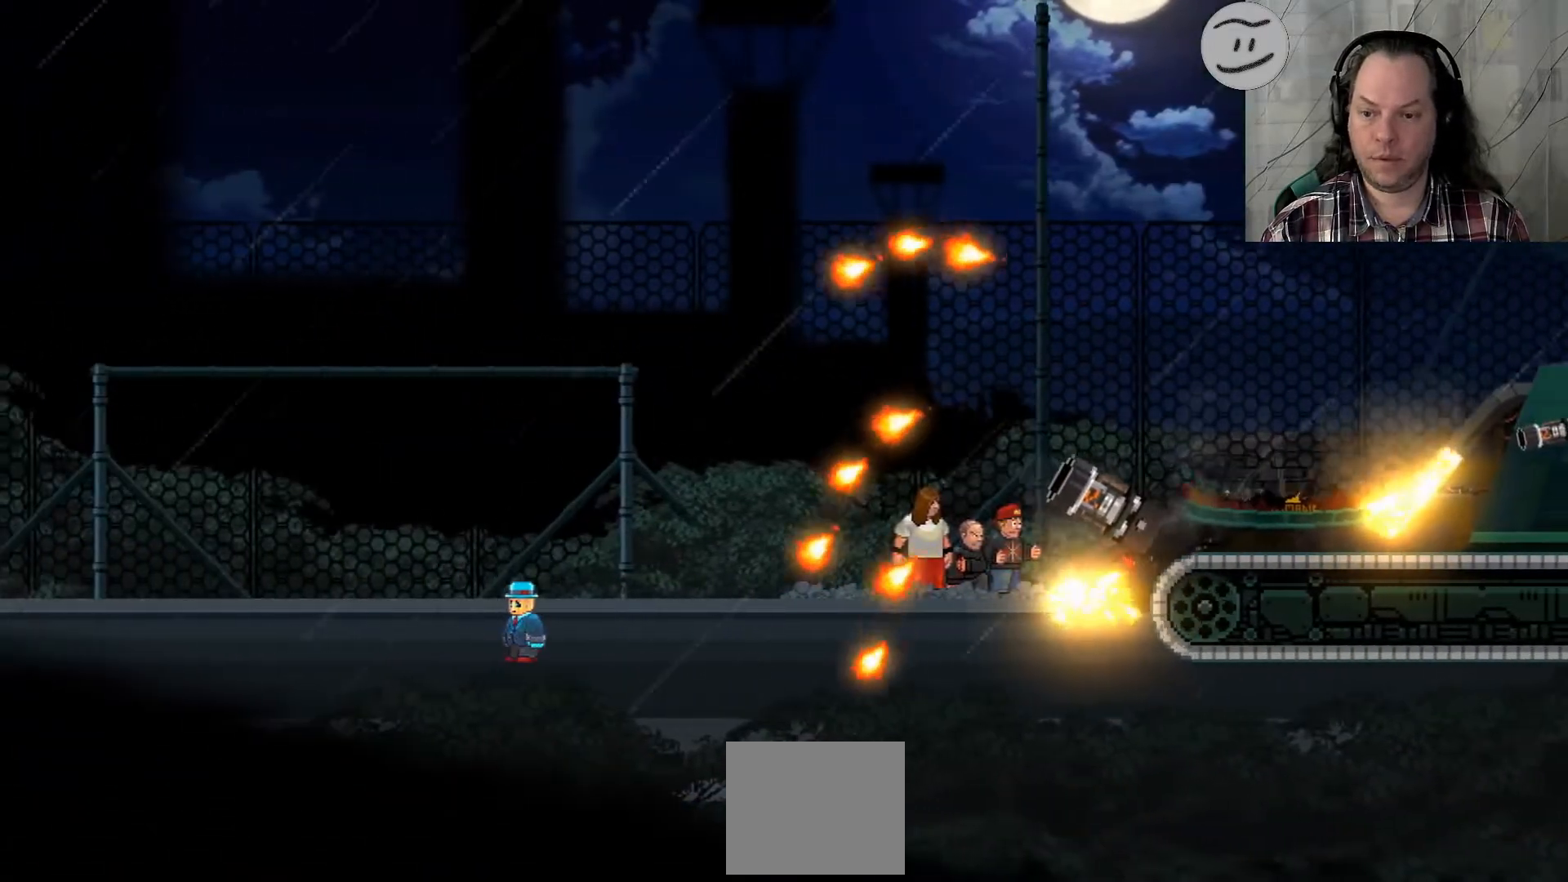
{"buttons": ["SQUARE"], "left_stick": "center", "right_stick": "center", "events": [[367, "left_stick", "center"]]}
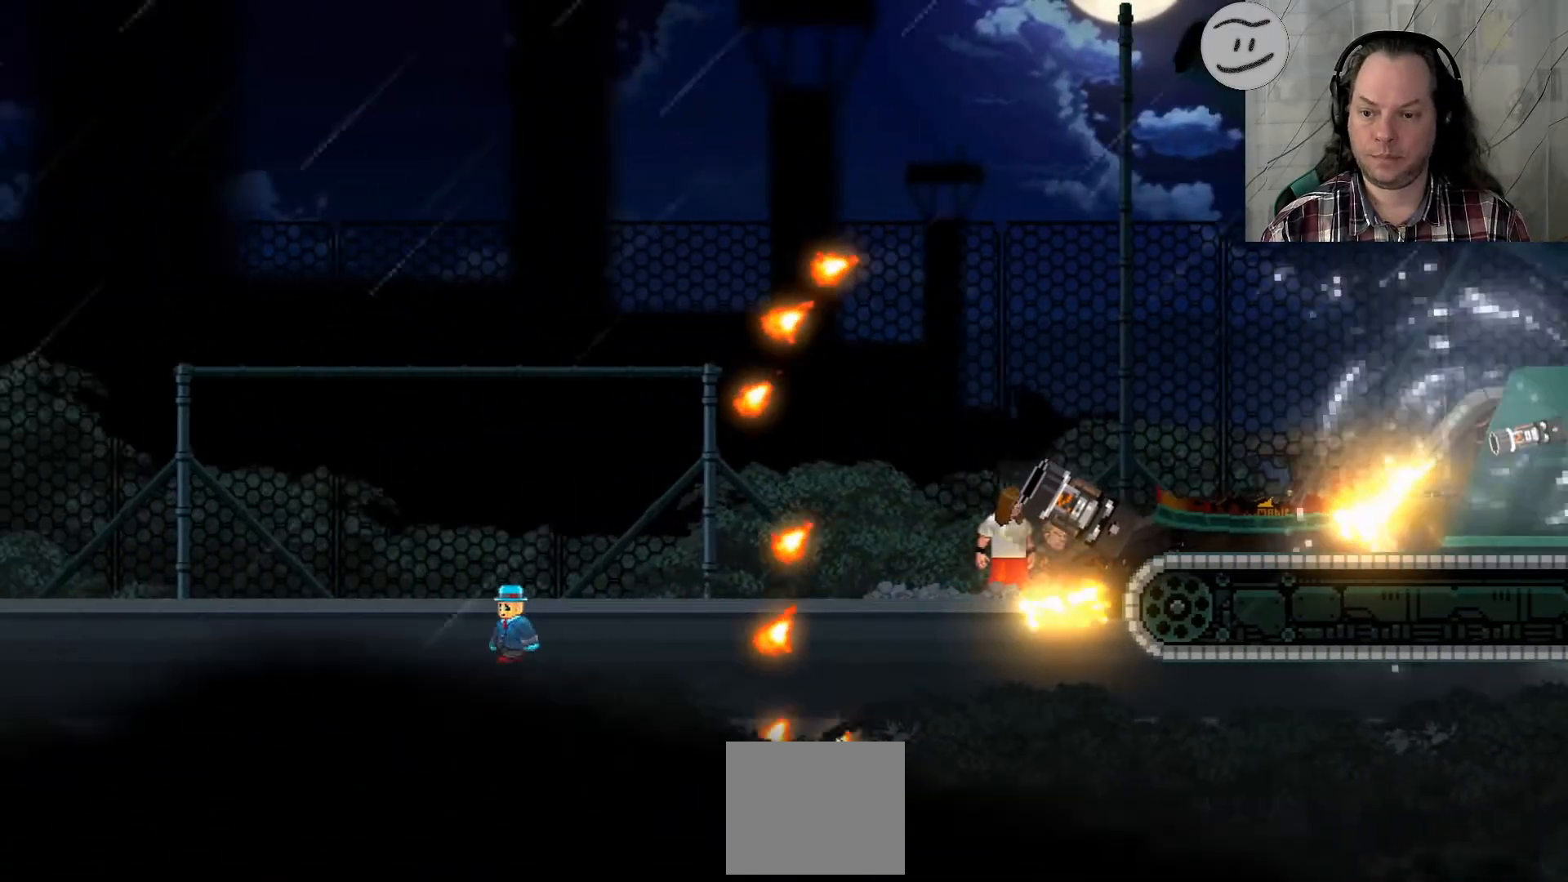
{"buttons": ["SQUARE"], "left_stick": "up-left", "right_stick": "center", "events": [[67, "left_stick", "up-left"]]}
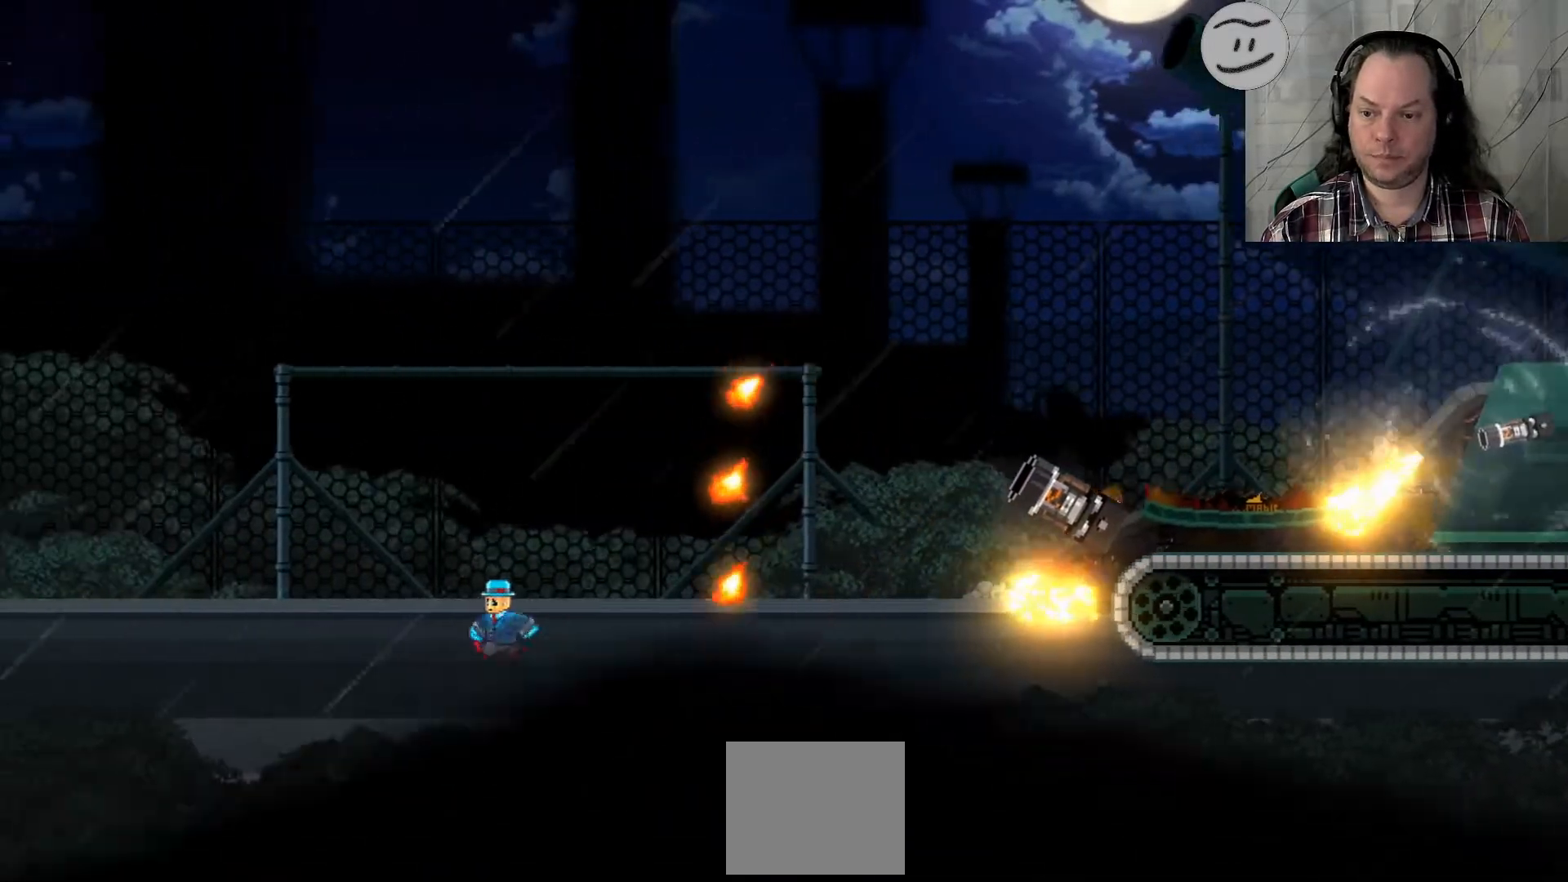
{"buttons": ["SQUARE"], "left_stick": "up-left", "right_stick": "center", "events": []}
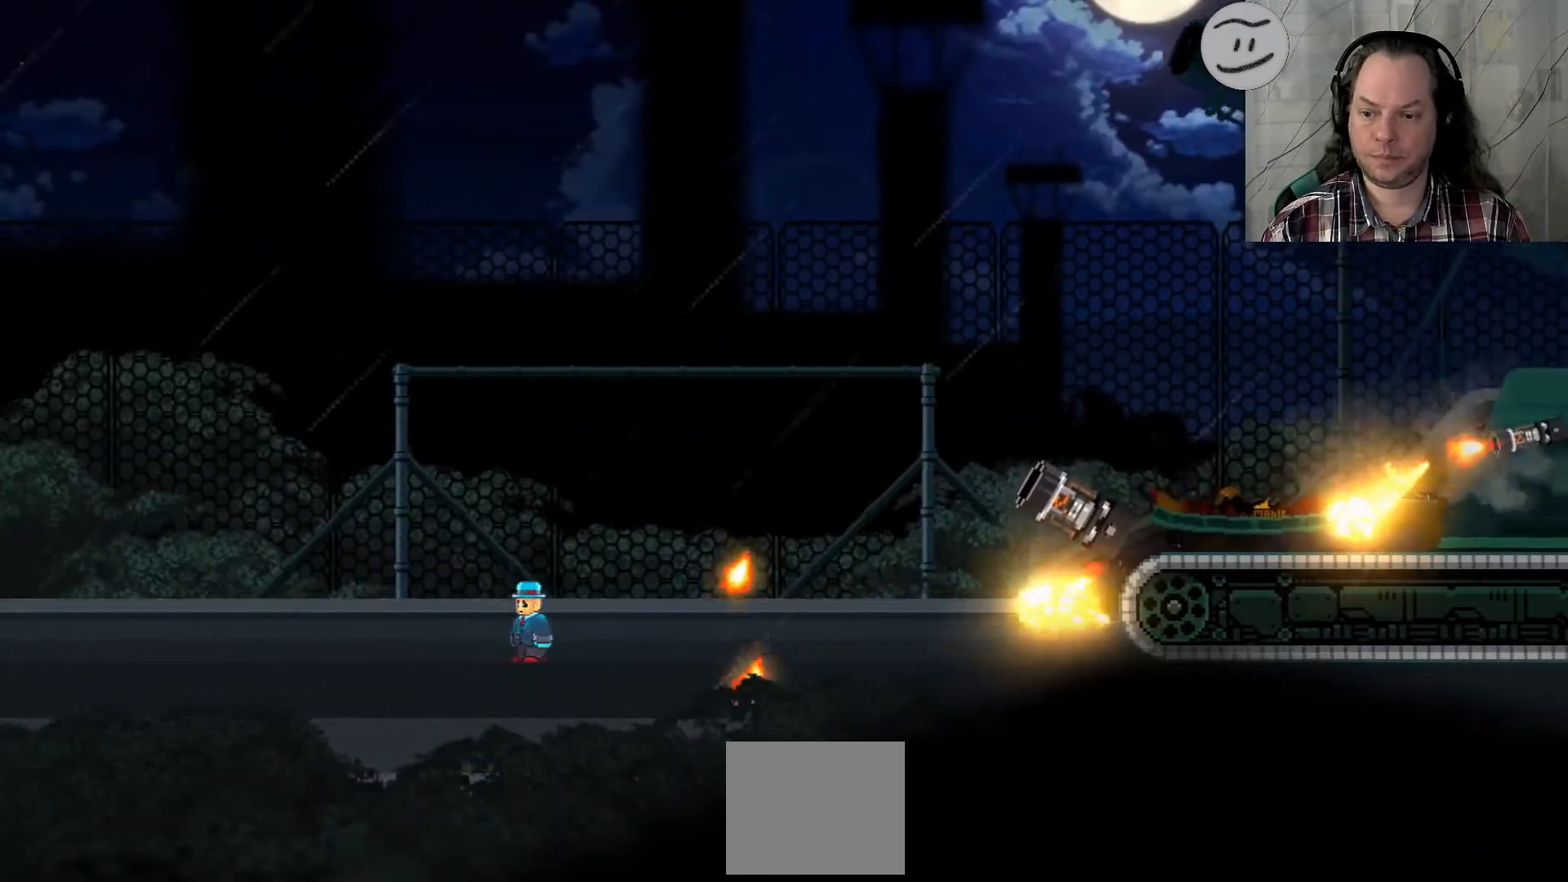
{"buttons": ["SQUARE"], "left_stick": "right", "right_stick": "center", "events": [[67, "left_stick", "right"]]}
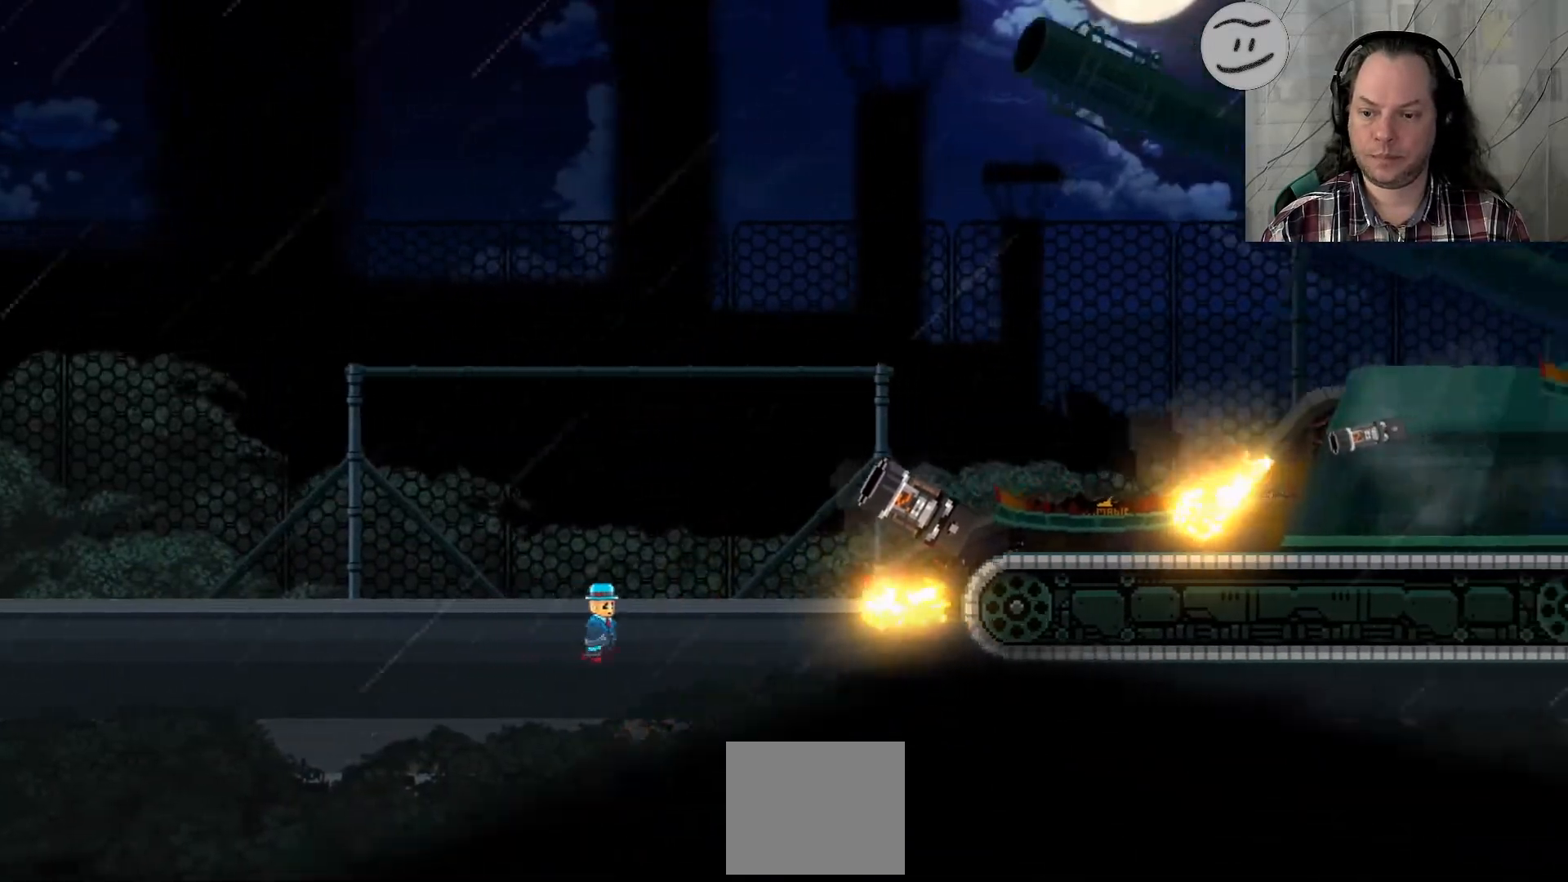
{"buttons": ["CROSS", "SQUARE"], "left_stick": "right", "right_stick": "center", "events": [[33, "CROSS", "down"]]}
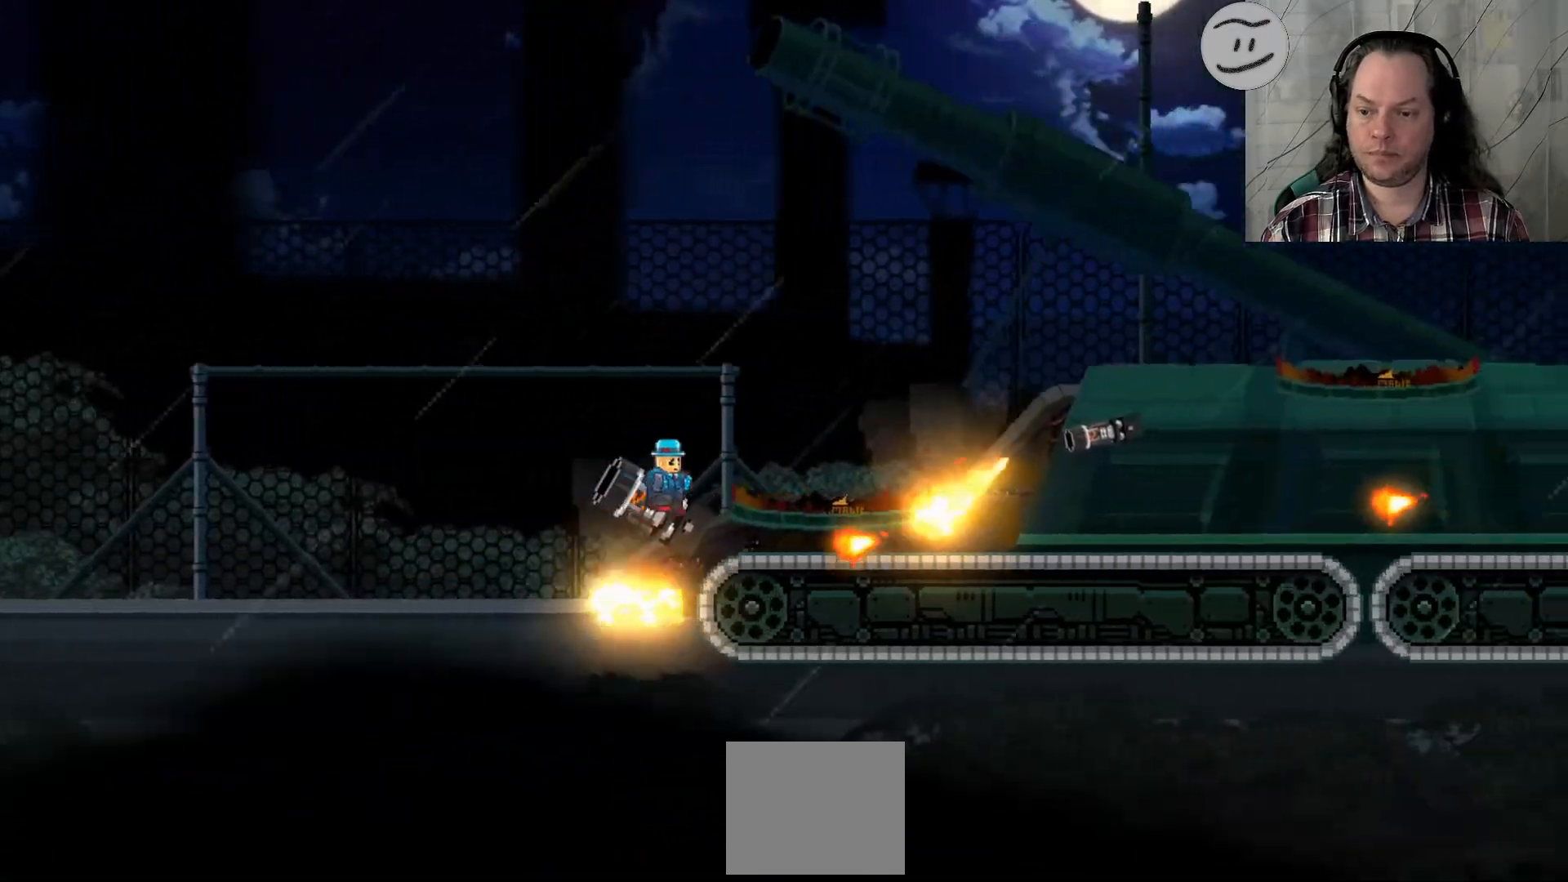
{"buttons": ["CROSS", "CIRCLE", "SQUARE"], "left_stick": "right", "right_stick": "center", "events": [[167, "CROSS", "up"], [333, "CROSS", "down"], [500, "CIRCLE", "down"]]}
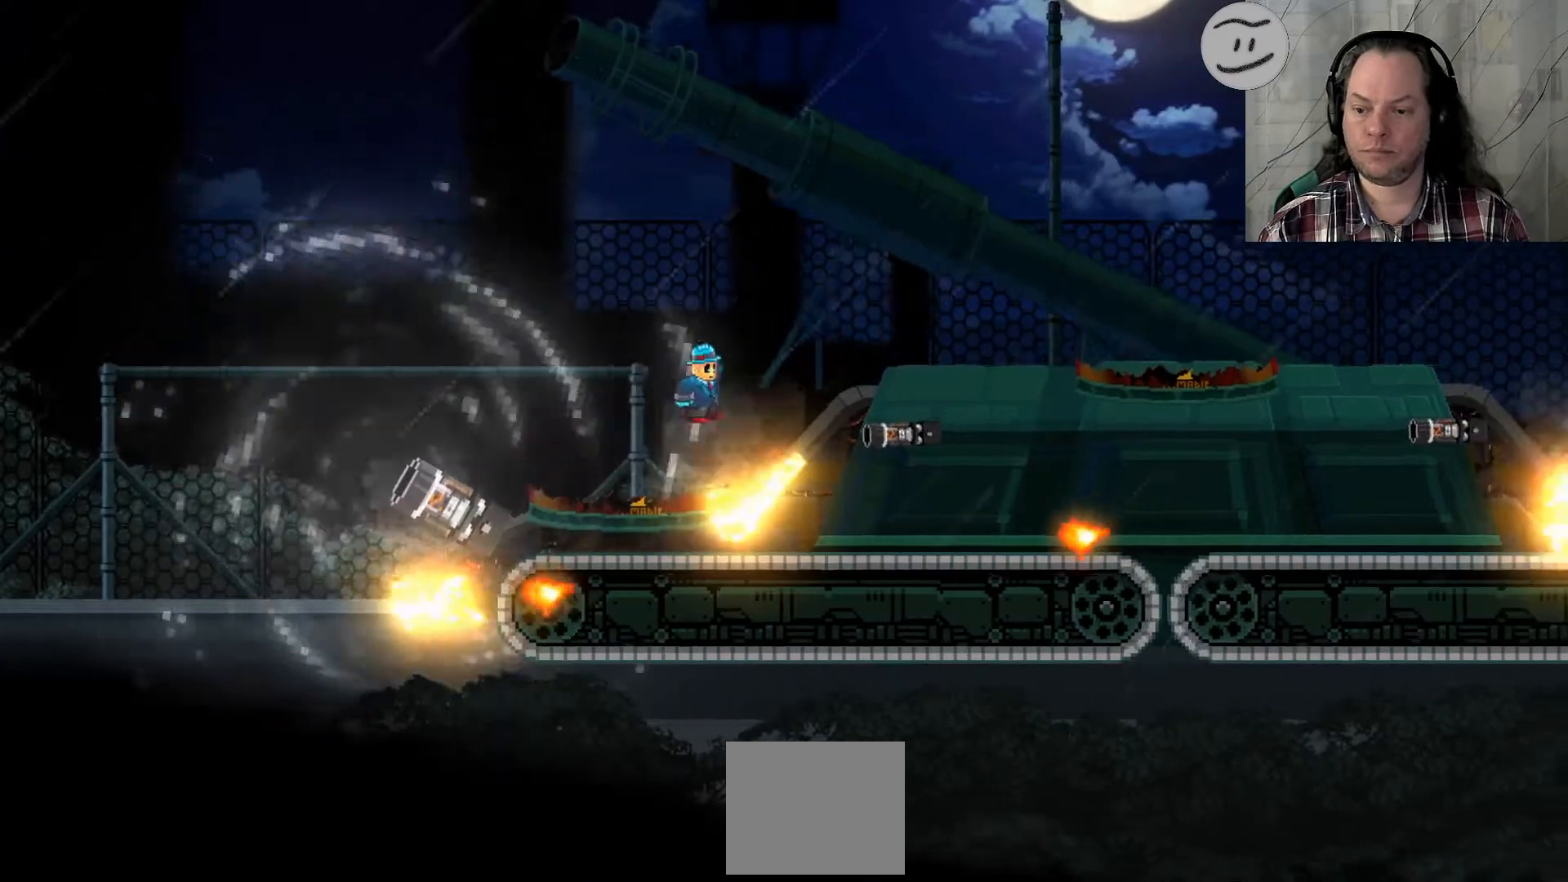
{"buttons": ["SQUARE"], "left_stick": "right", "right_stick": "center", "events": [[400, "CIRCLE", "up"], [467, "CROSS", "up"]]}
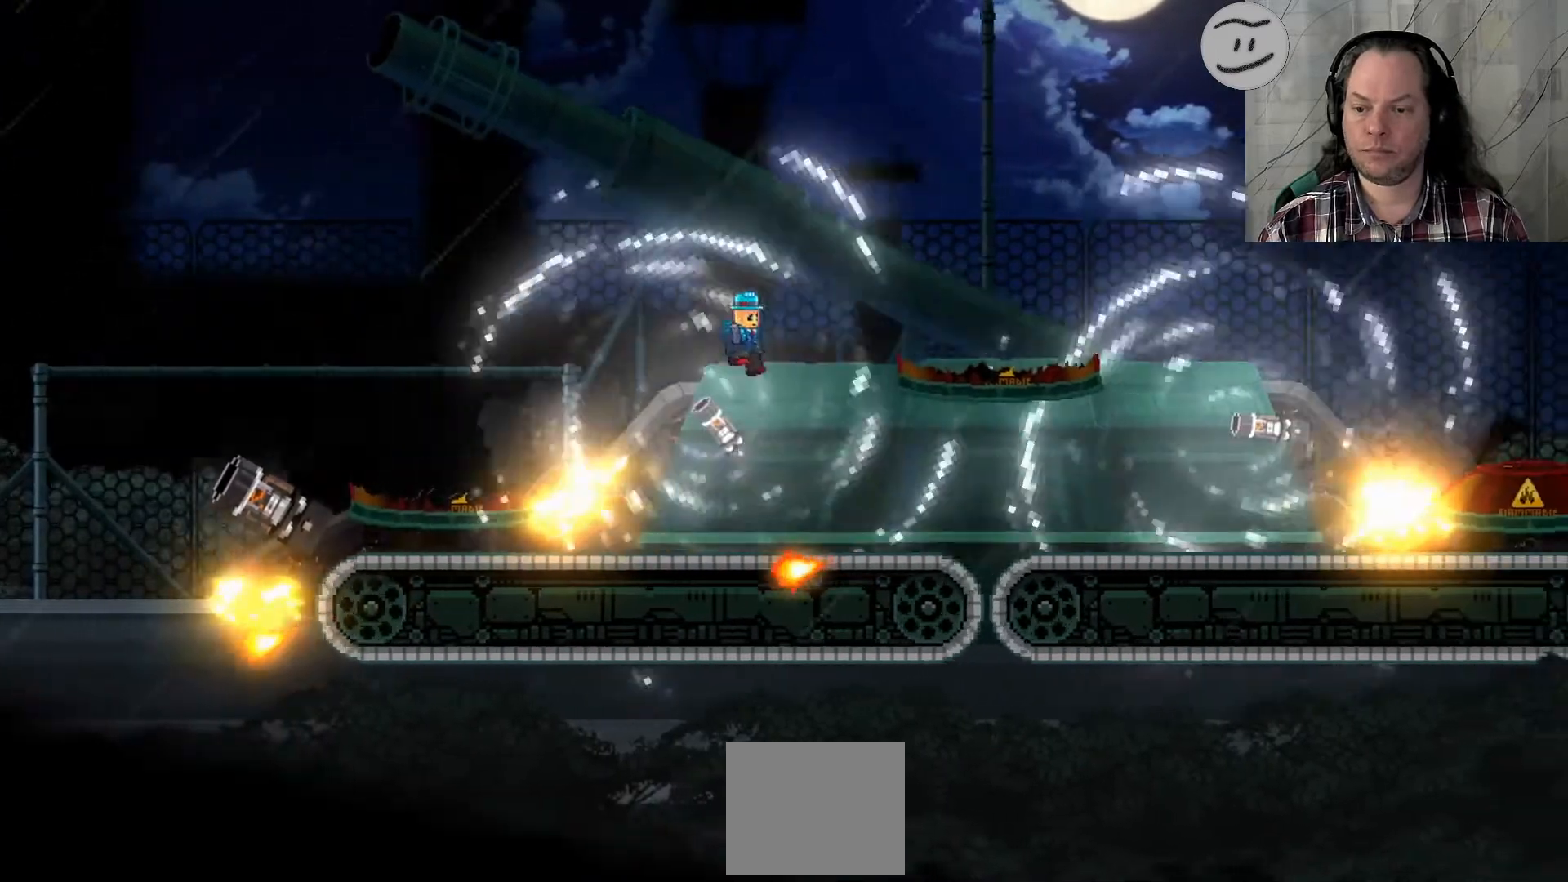
{"buttons": ["CROSS", "SQUARE"], "left_stick": "right", "right_stick": "center", "events": [[200, "CROSS", "down"]]}
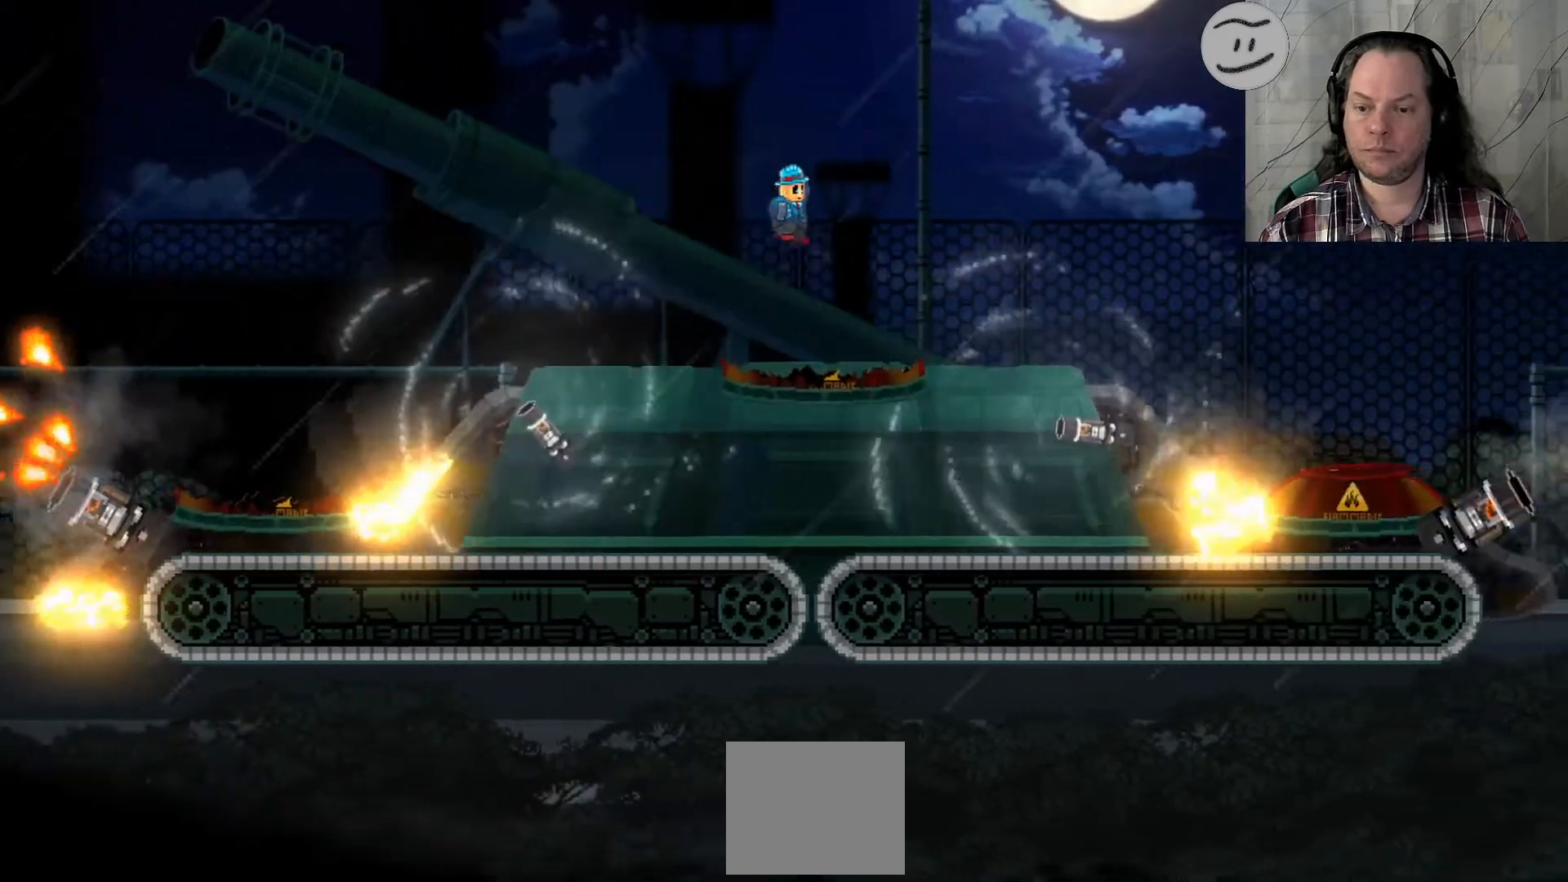
{"buttons": ["CROSS", "SQUARE"], "left_stick": "right", "right_stick": "center", "events": []}
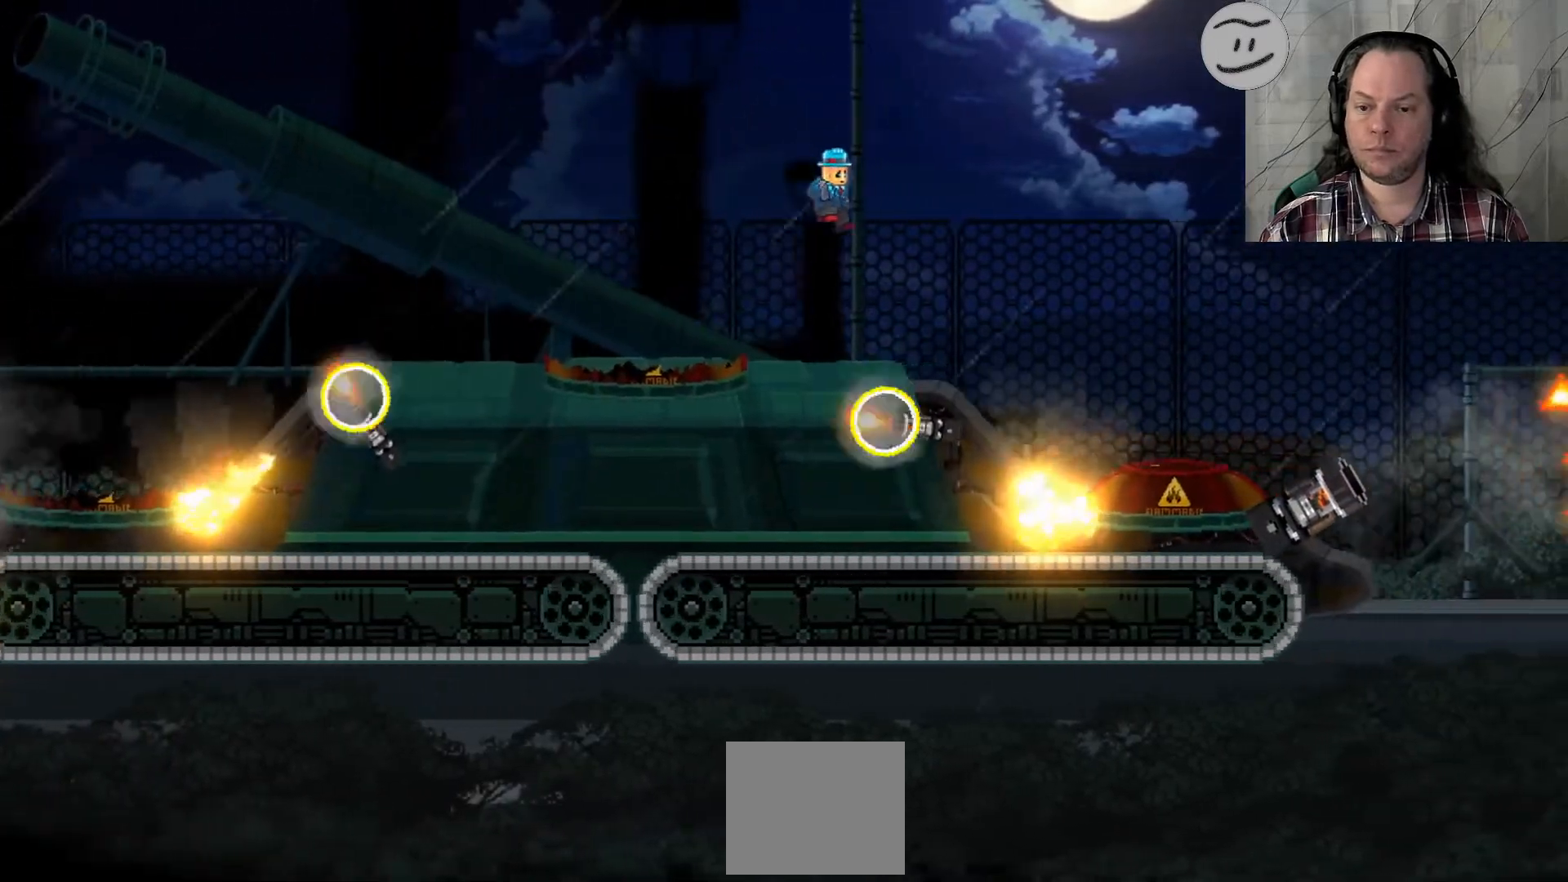
{"buttons": ["CROSS", "SQUARE"], "left_stick": "right", "right_stick": "center", "events": [[100, "CROSS", "up"], [367, "CROSS", "down"]]}
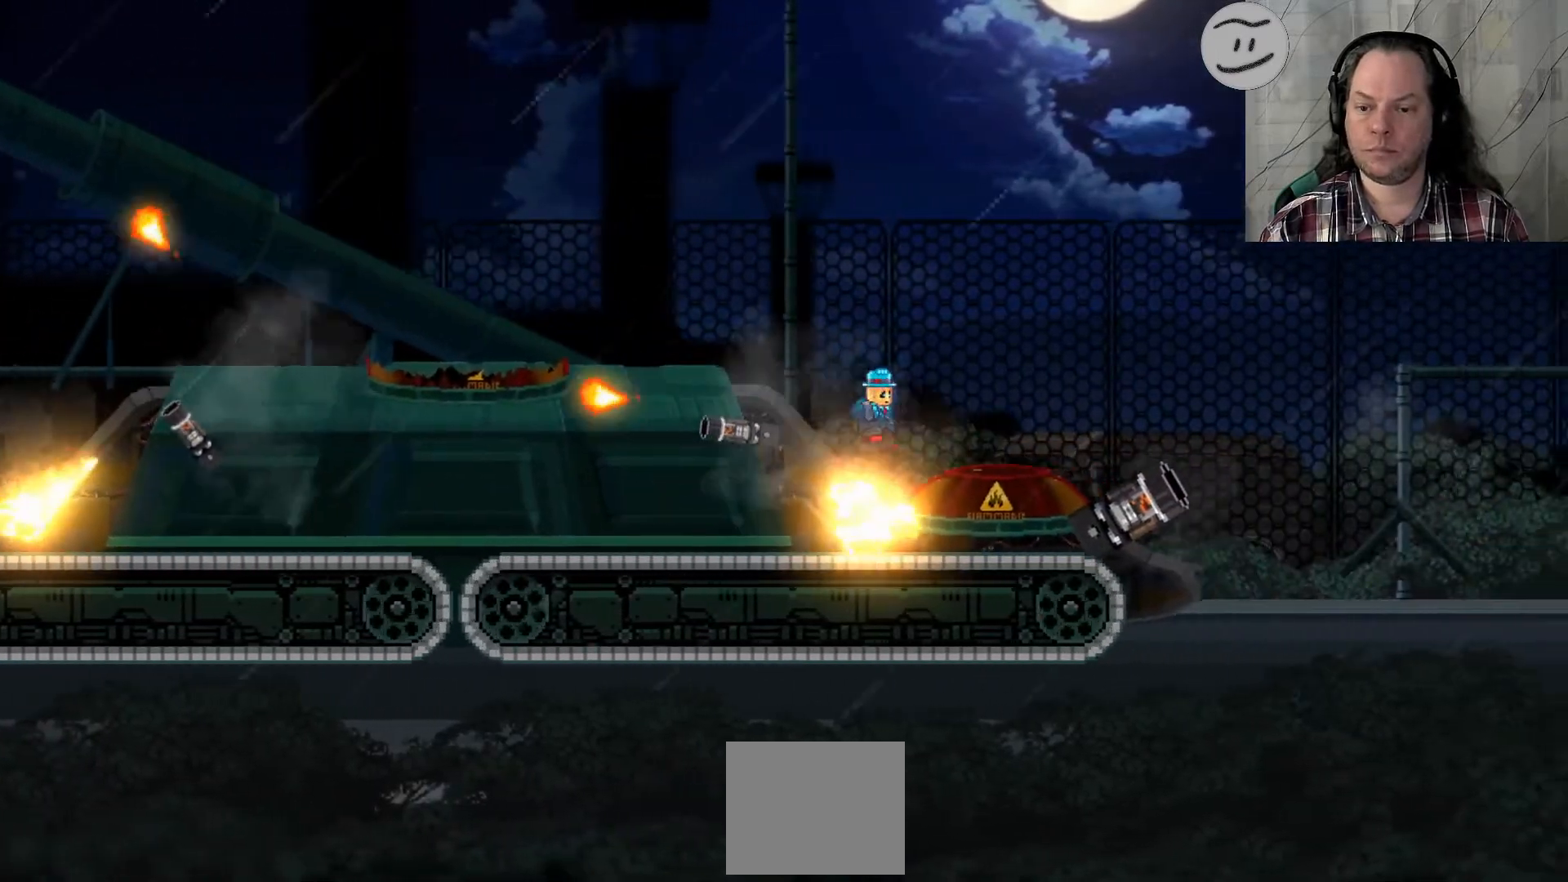
{"buttons": ["CROSS", "SQUARE"], "left_stick": "down-left", "right_stick": "center"}
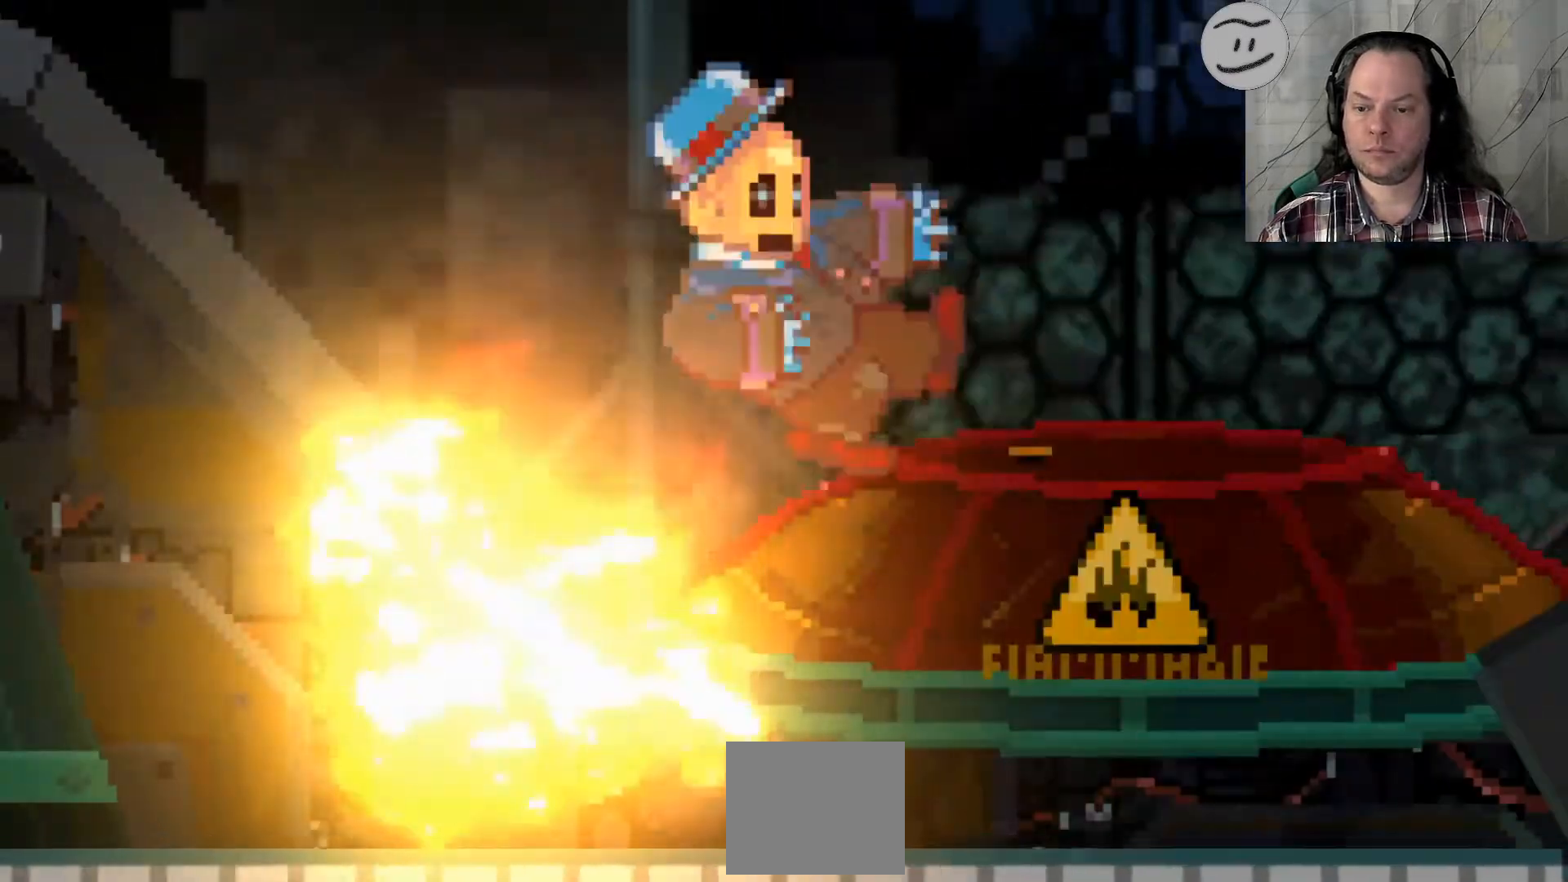
{"buttons": ["L1", "R1"], "left_stick": "right", "right_stick": "center", "events": [[100, "left_stick", "down"], [200, "left_stick", "right"], [467, "CROSS", "up"], [500, "L1", "down"], [500, "R1", "down"], [500, "SQUARE", "up"]]}
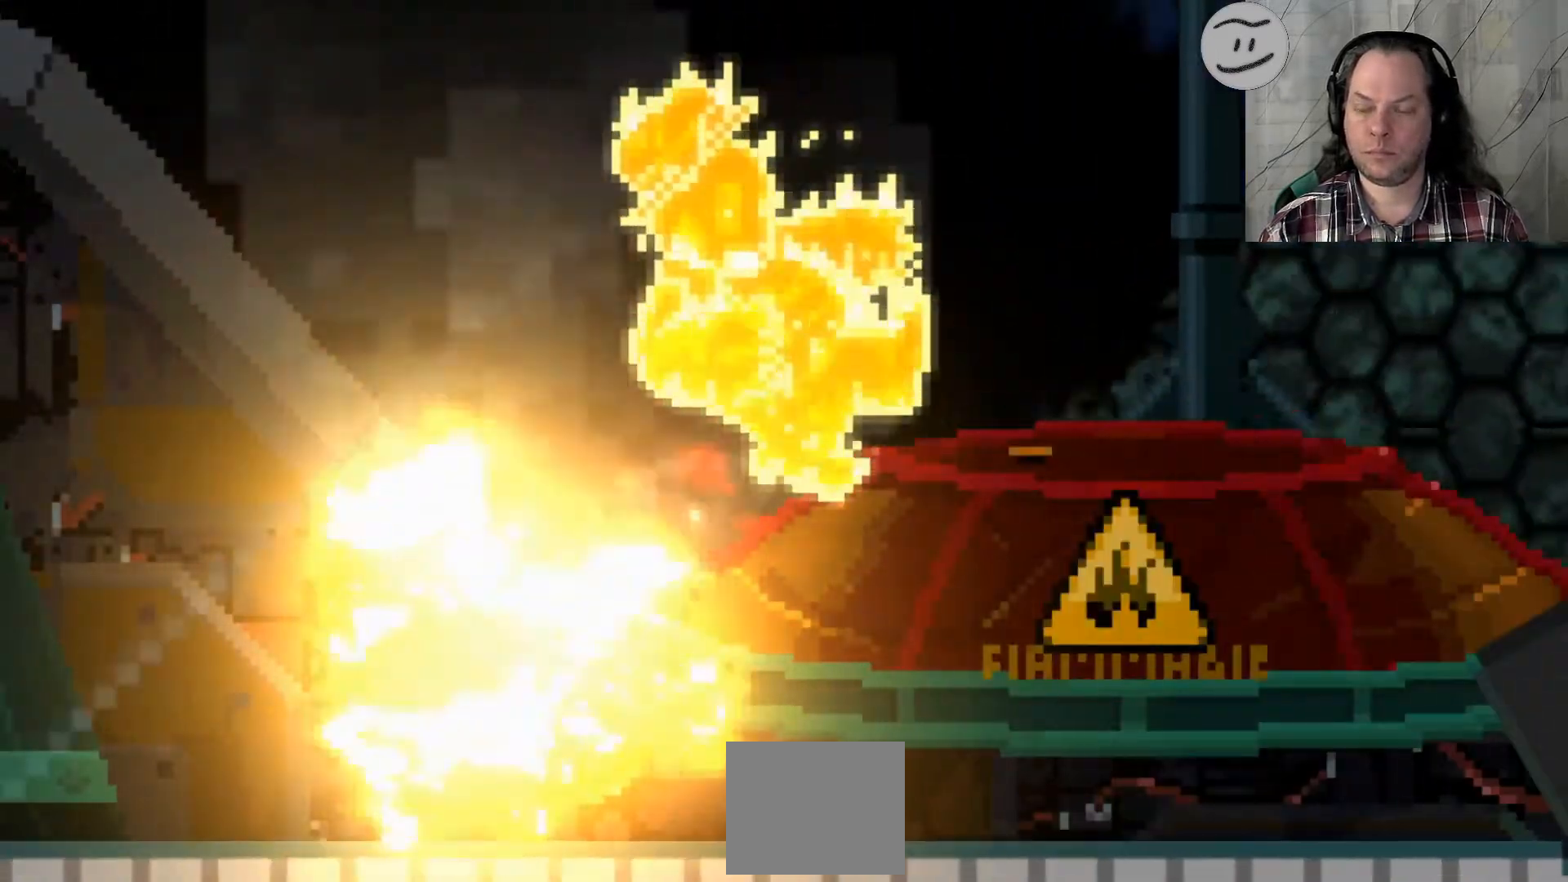
{"buttons": [], "left_stick": "center", "right_stick": "center", "events": [[33, "left_stick", "center"], [100, "L1", "up"], [100, "R1", "up"]]}
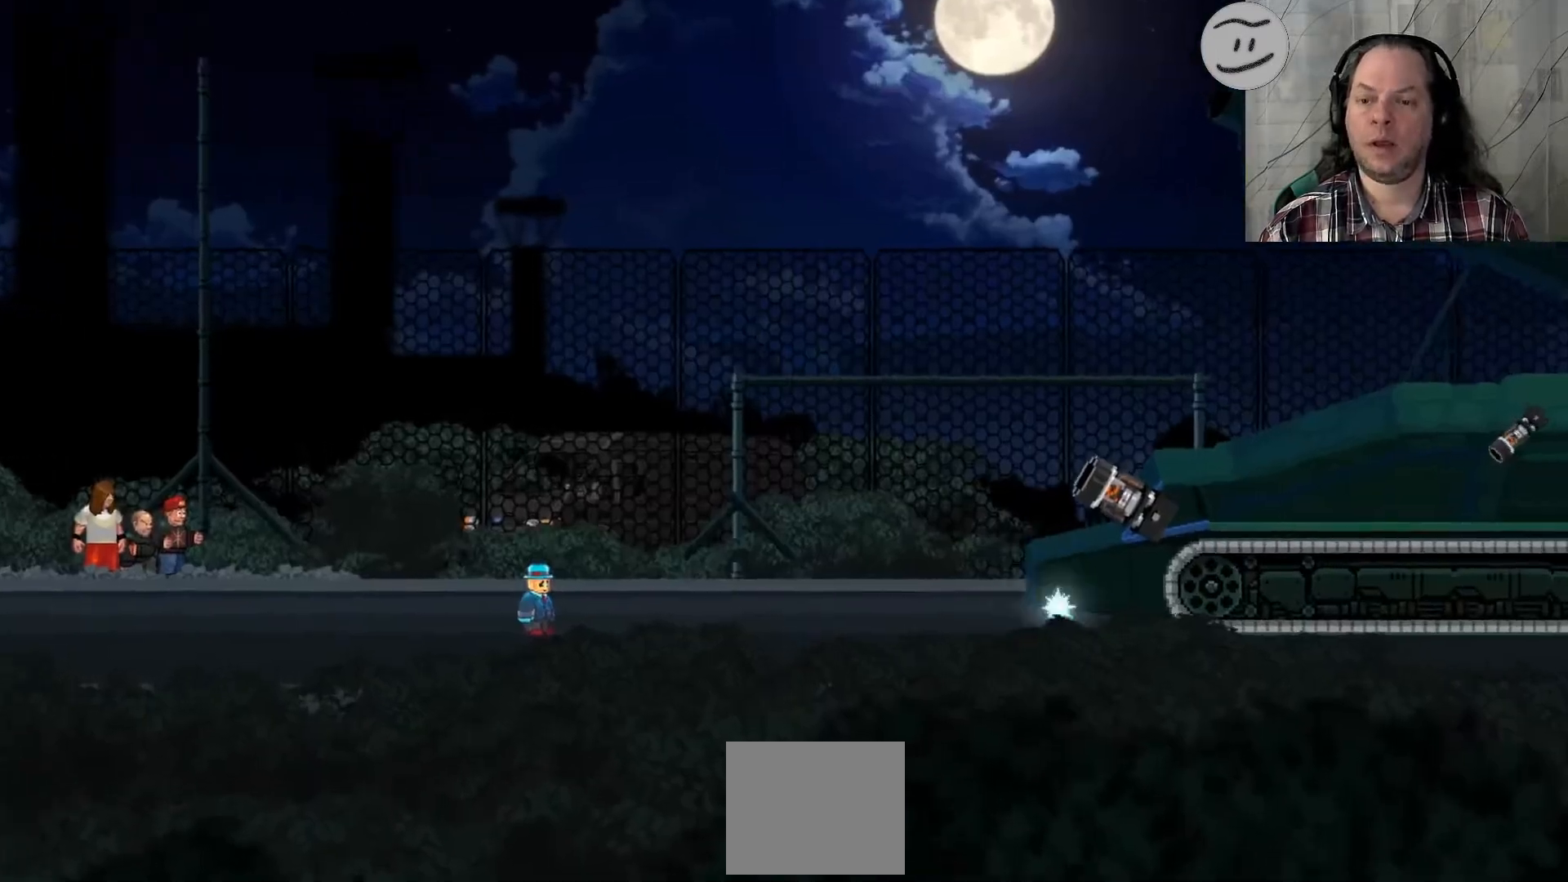
{"buttons": ["SQUARE"], "left_stick": "right", "right_stick": "center", "events": [[133, "SQUARE", "down"], [200, "left_stick", "right"]]}
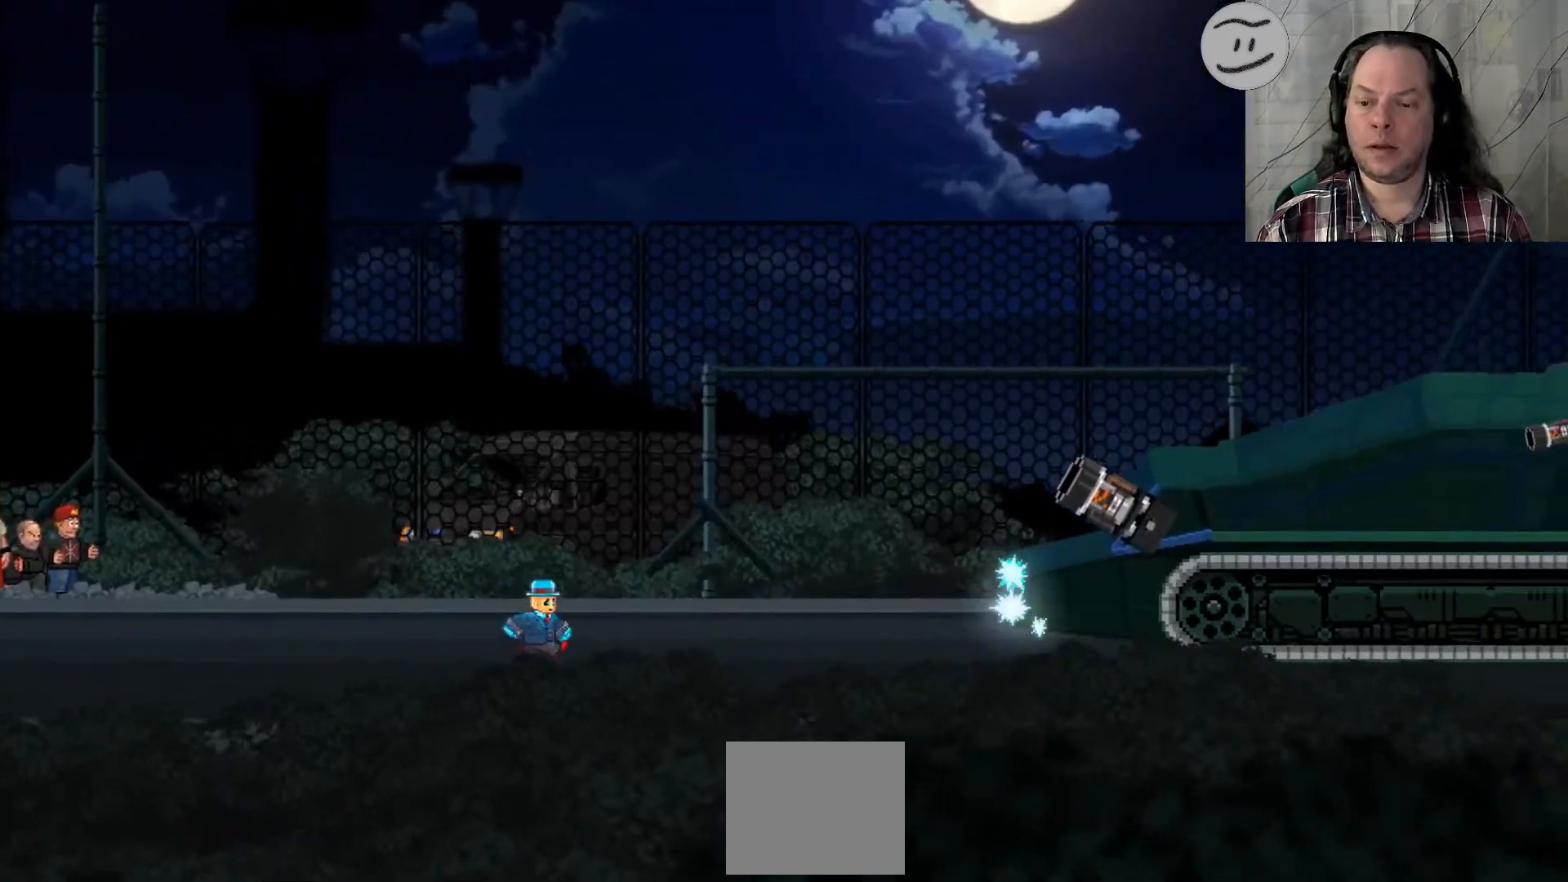
{"buttons": ["CROSS", "SQUARE"], "left_stick": "right", "right_stick": "center", "events": [[433, "CROSS", "down"]]}
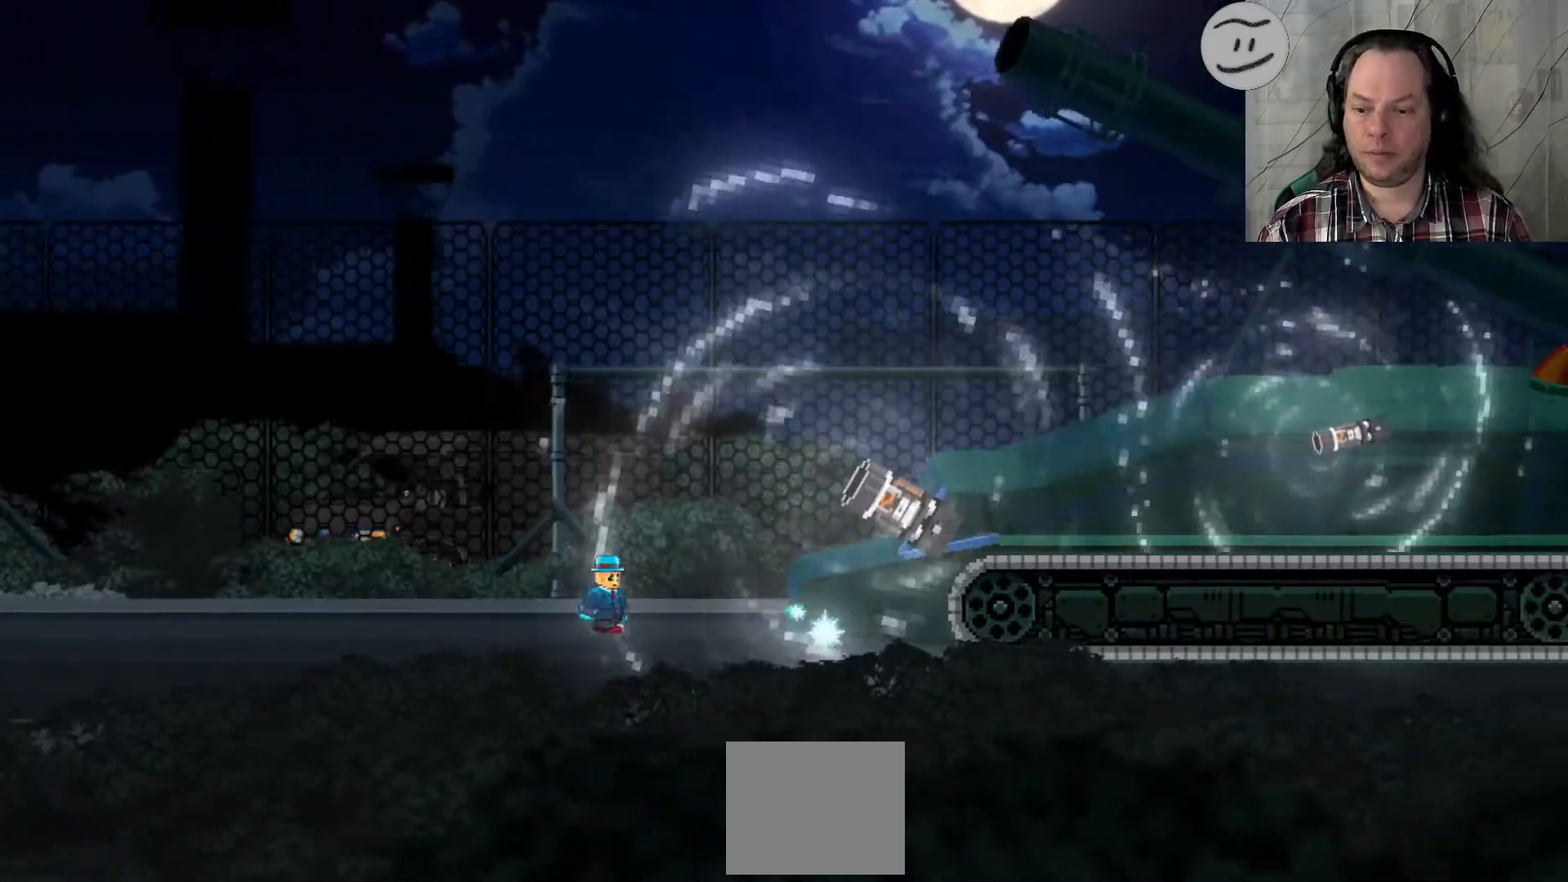
{"buttons": ["SQUARE"], "left_stick": "right", "right_stick": "center", "events": [[467, "CROSS", "up"]]}
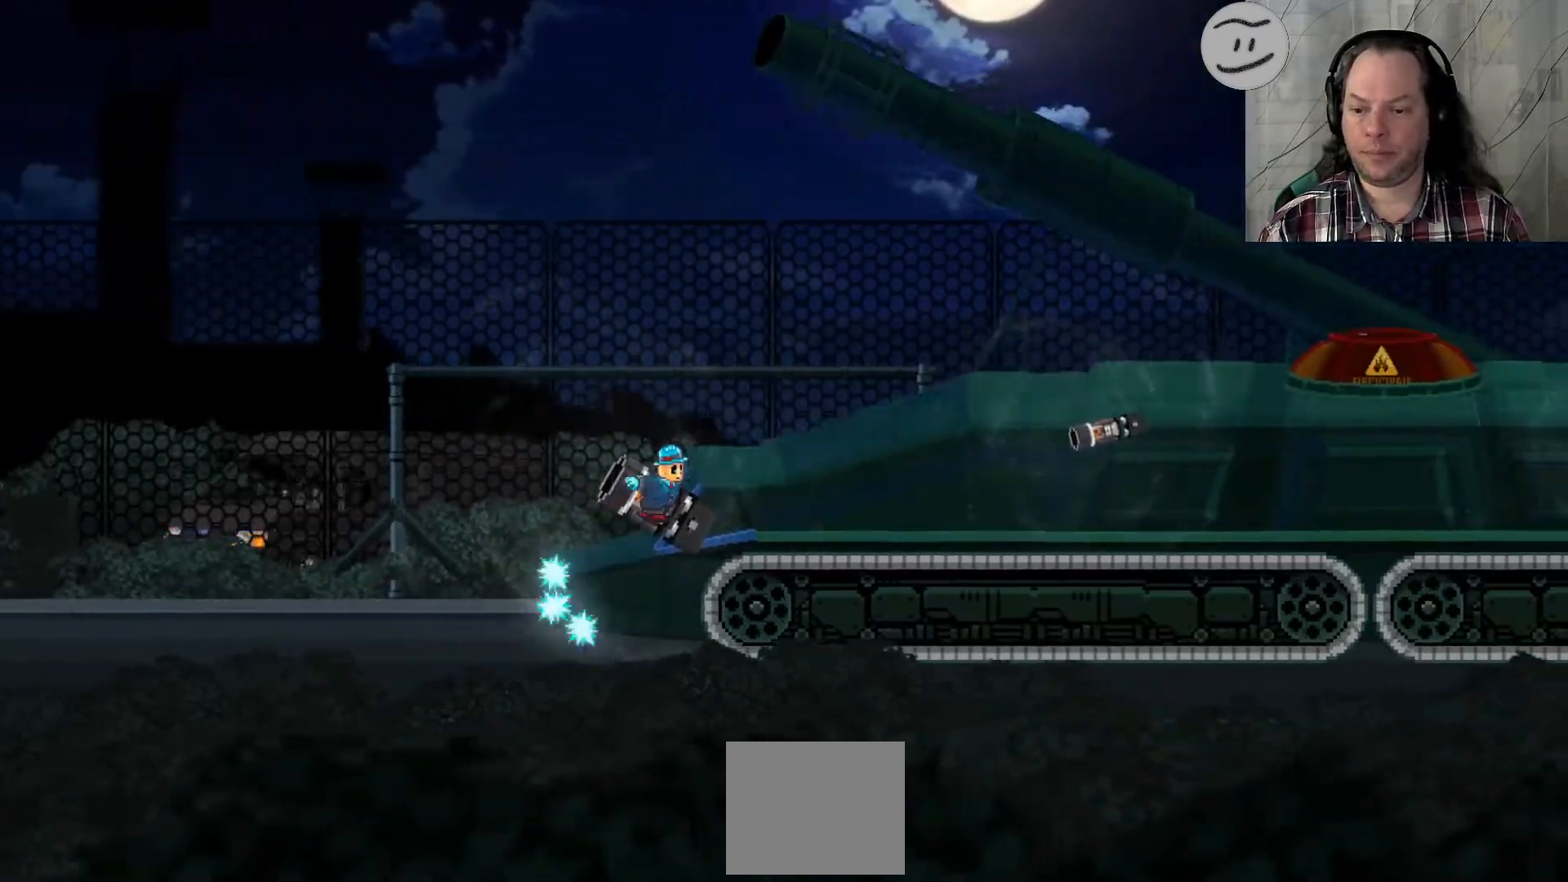
{"buttons": ["CROSS", "SQUARE"], "left_stick": "right", "right_stick": "center", "events": [[100, "CROSS", "down"]]}
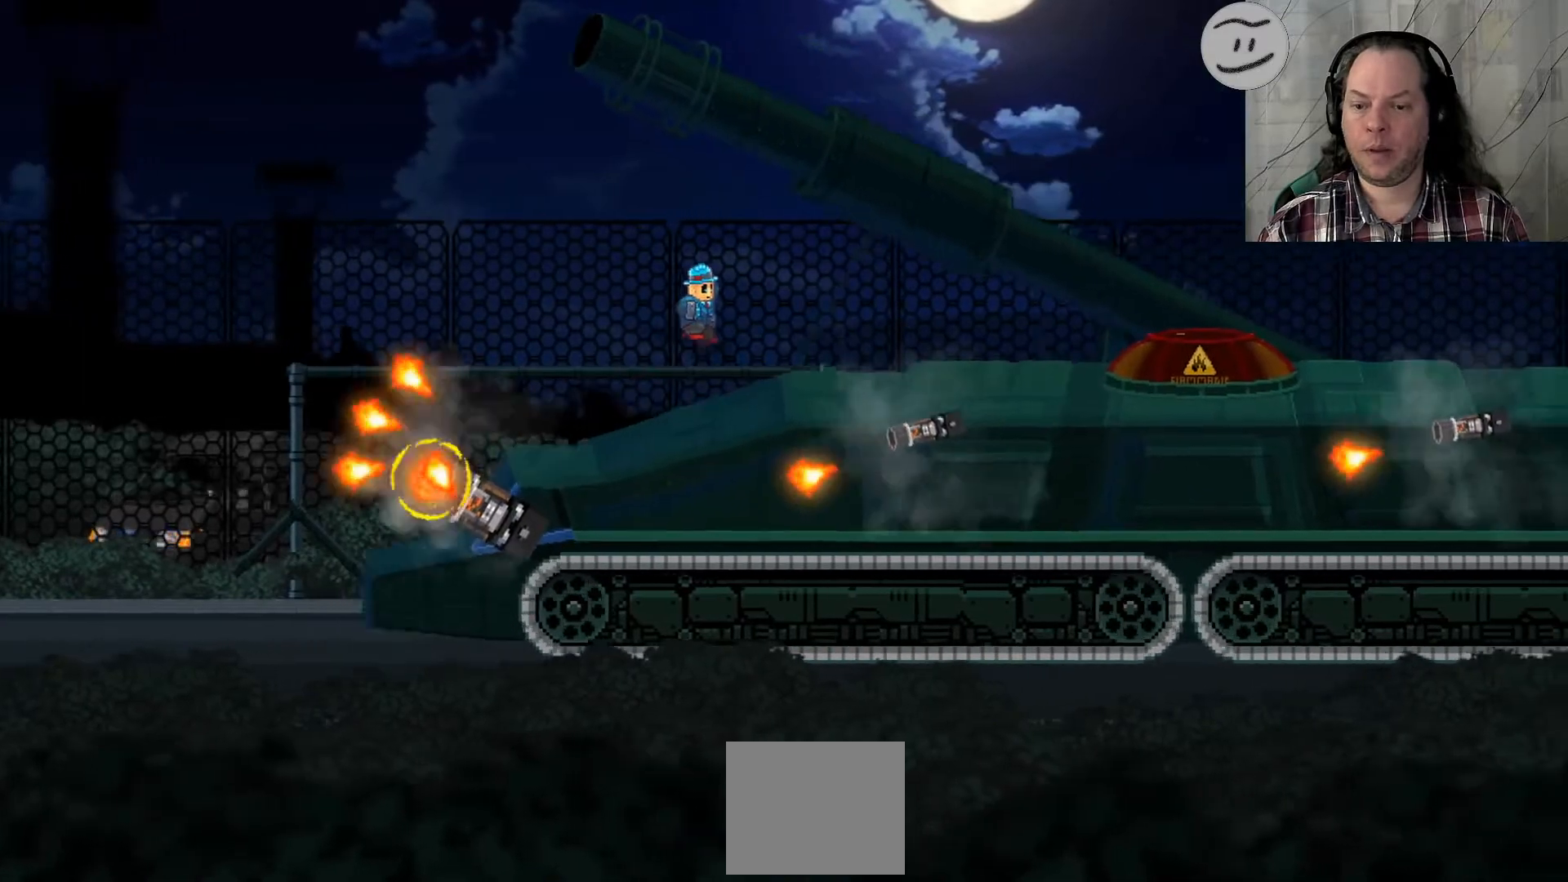
{"buttons": ["CROSS", "SQUARE"], "left_stick": "right", "right_stick": "center", "events": [[267, "CROSS", "up"], [433, "CROSS", "down"]]}